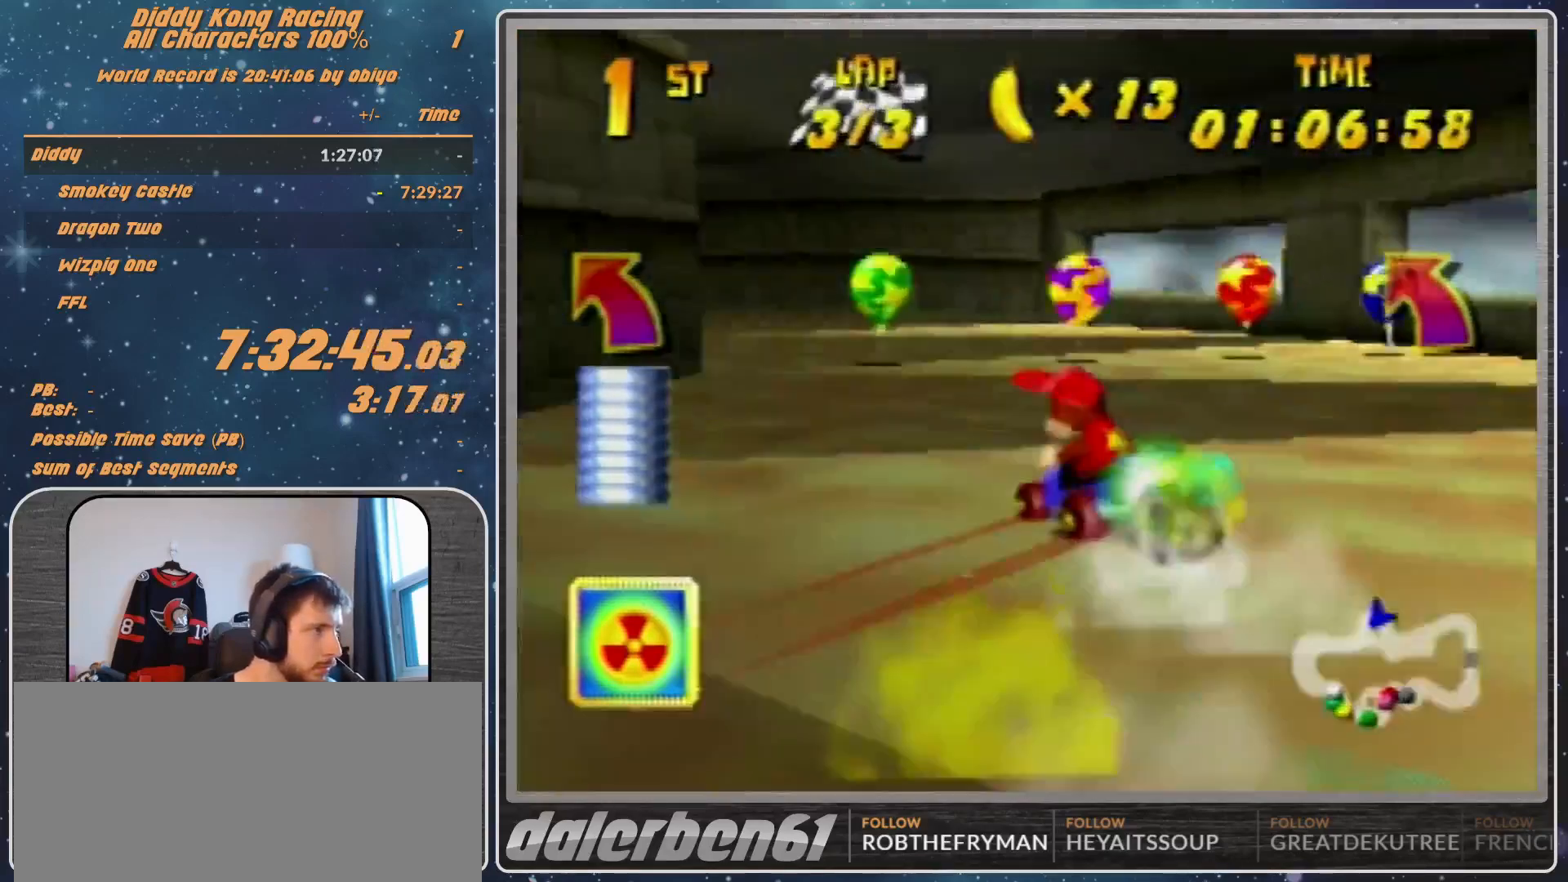
Gameplay with a controller (Nintendo layout); each line is a JSON object with the inputs held at the frame after it. "events" lists button and stick changes between this image and that frame as [ms after this image, input, new state], when the widget could be followed in between. Not read: L1 L3 R3.
{"buttons": ["A", "R1"], "left_stick": "up-right", "events": [[133, "left_stick", "left"], [233, "B", "down"], [367, "B", "up"], [367, "R1", "up"], [433, "left_stick", "up-right"], [467, "A", "down"], [500, "R1", "down"]]}
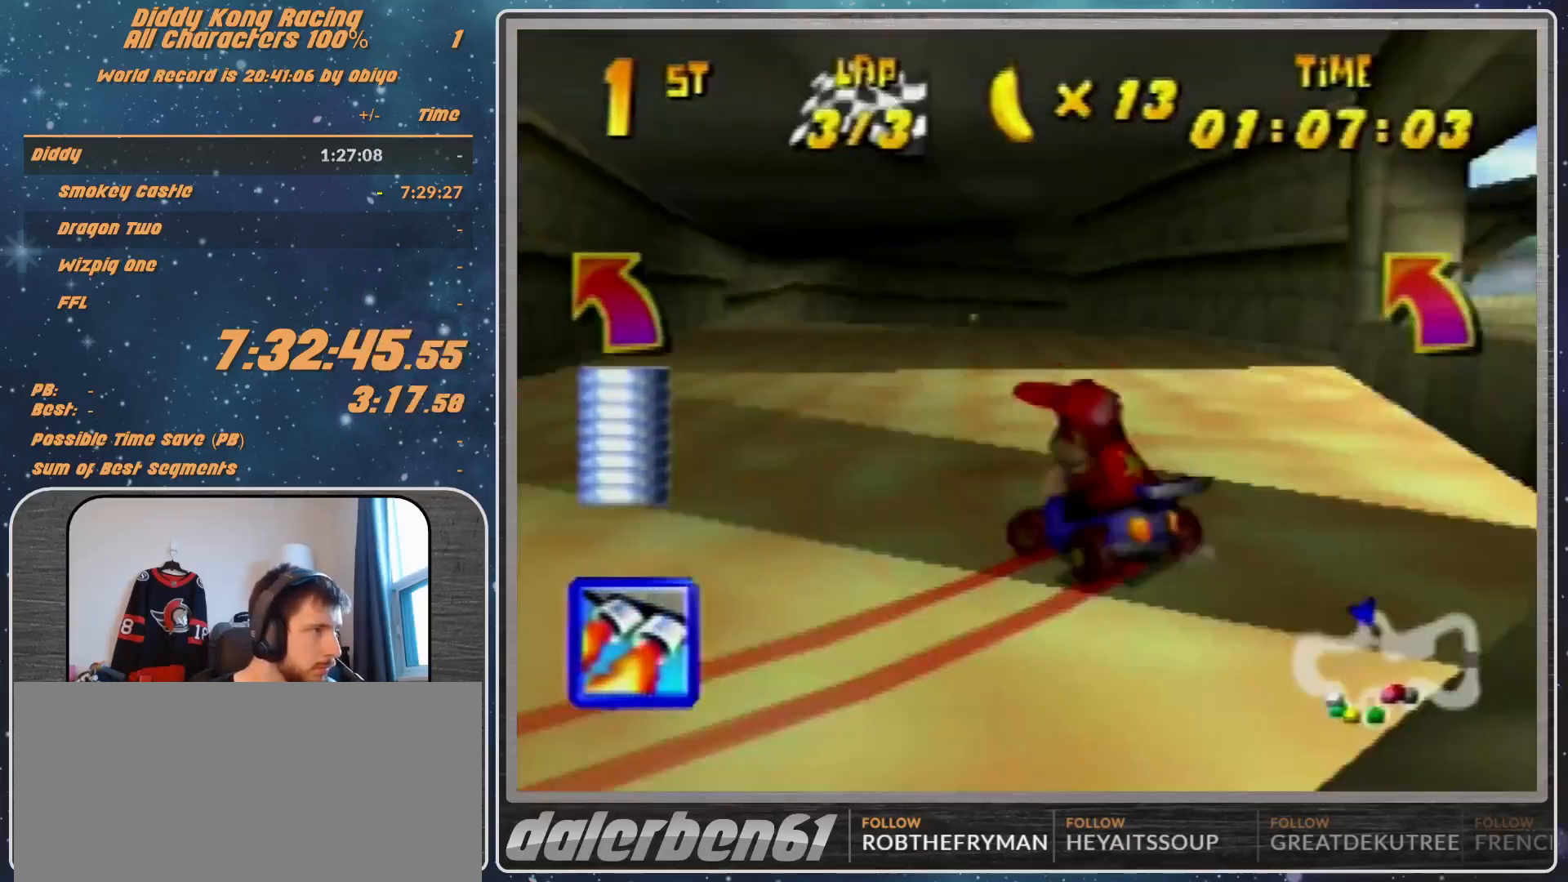
{"buttons": ["A", "R1"], "left_stick": "up-left", "events": [[33, "A", "up"], [133, "A", "down"], [200, "A", "up"], [300, "A", "down"], [333, "left_stick", "up-left"], [400, "A", "up"], [467, "A", "down"]]}
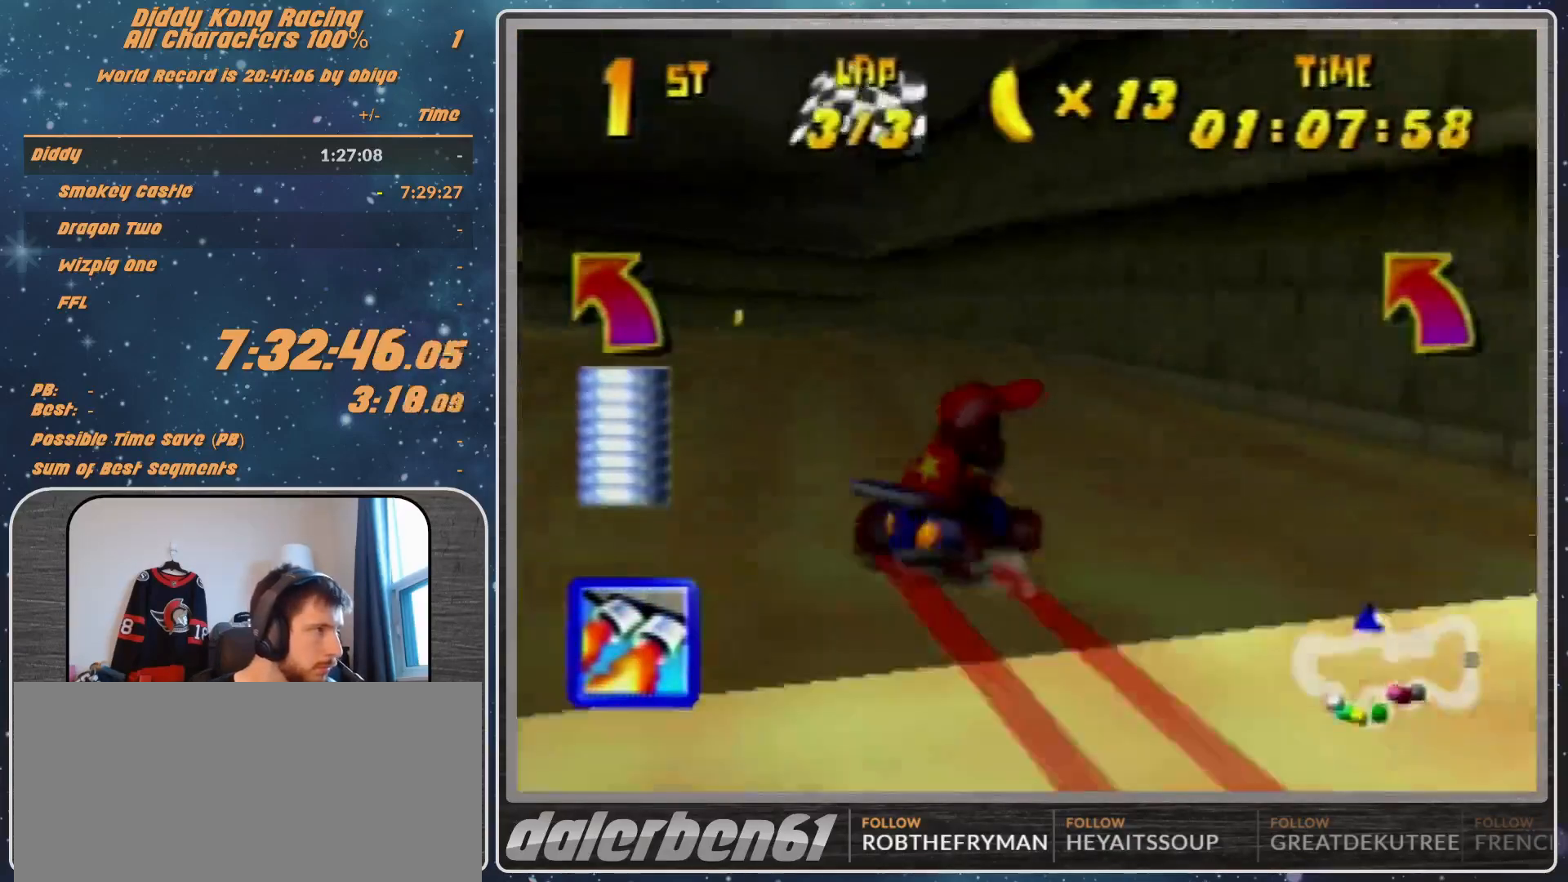
{"buttons": ["R1"], "left_stick": "up-right", "events": [[67, "A", "up"], [133, "A", "down"], [167, "left_stick", "up-right"], [267, "A", "up"], [300, "A", "down"], [367, "A", "up"], [467, "A", "down"], [500, "A", "up"]]}
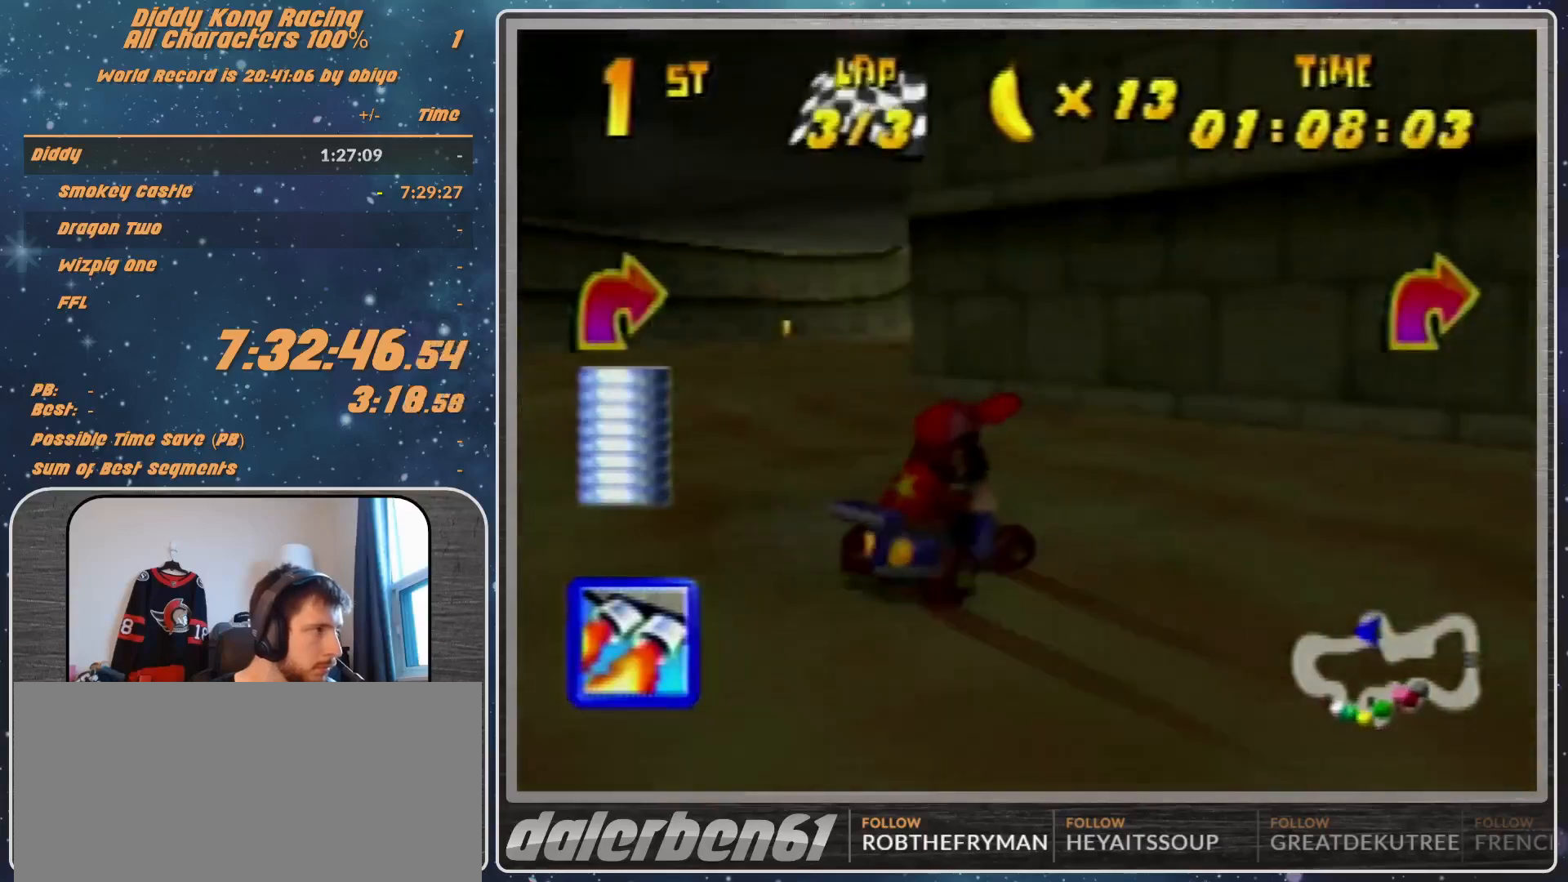
{"buttons": ["R1"], "left_stick": "up-left", "events": [[100, "A", "down"], [167, "A", "up"], [267, "A", "down"], [267, "left_stick", "up-left"], [333, "A", "up"], [433, "A", "down"], [500, "A", "up"]]}
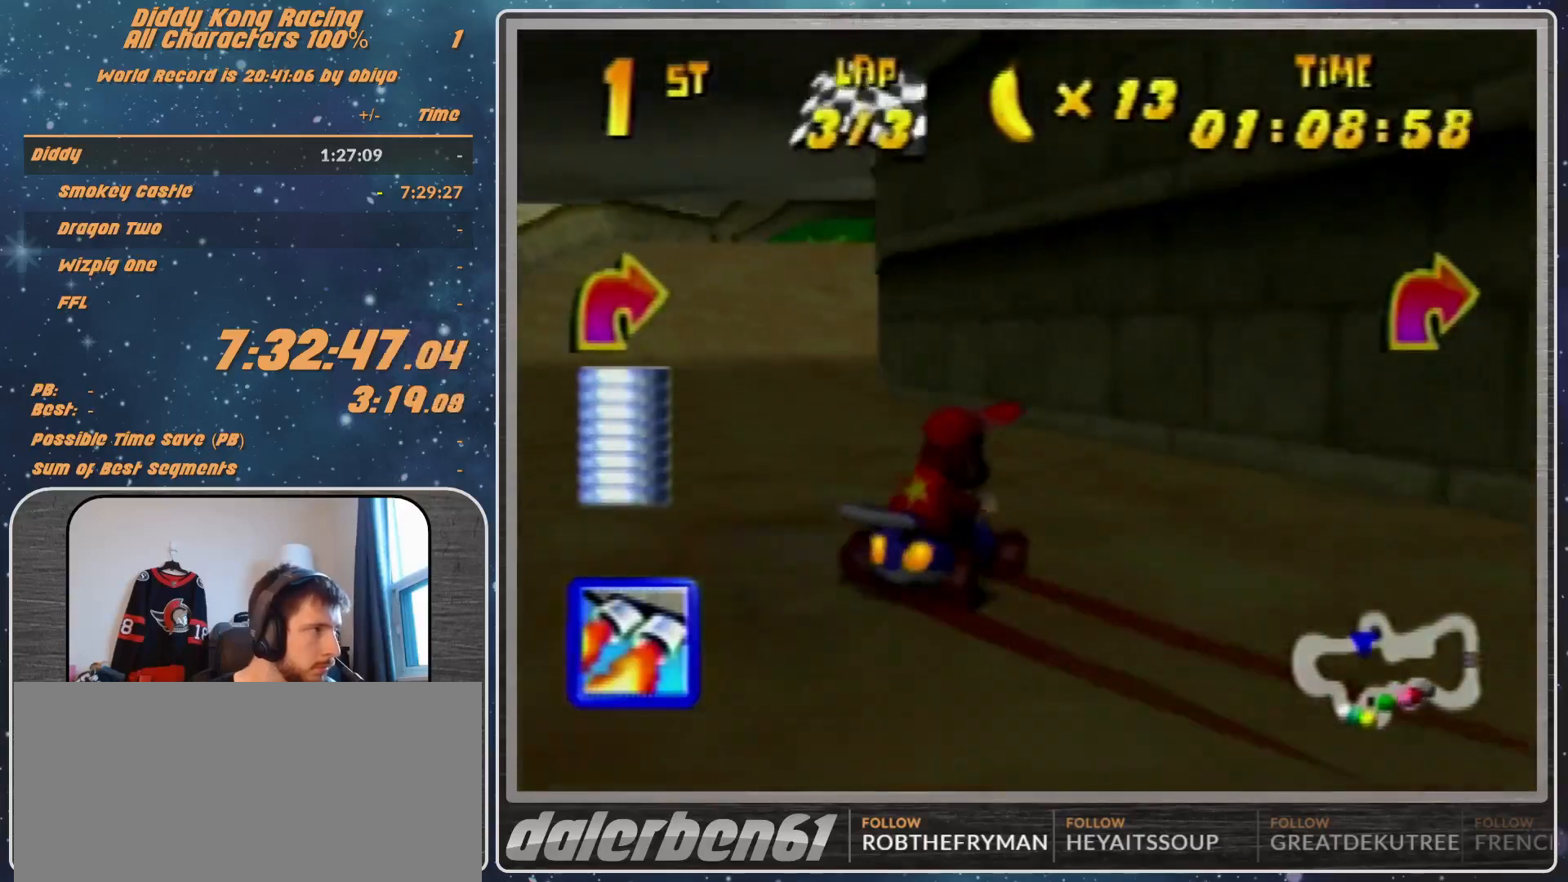
{"buttons": [], "left_stick": "center", "events": [[133, "R1", "up"], [133, "Z", "down"], [267, "Z", "up"], [500, "left_stick", "center"]]}
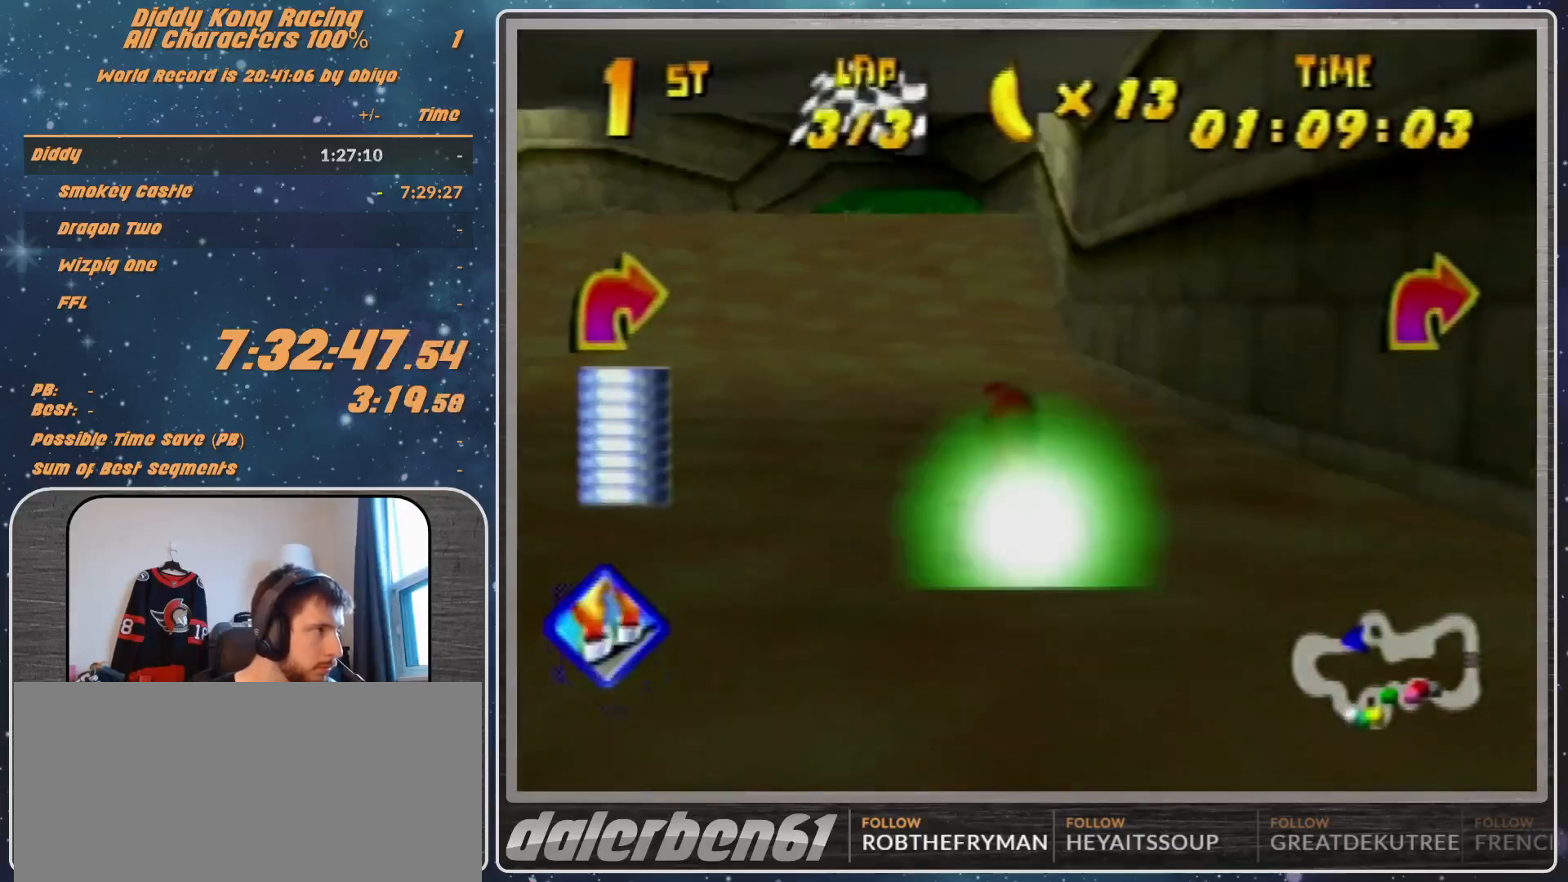
{"buttons": [], "left_stick": "center", "events": [[67, "left_stick", "up"], [300, "left_stick", "center"]]}
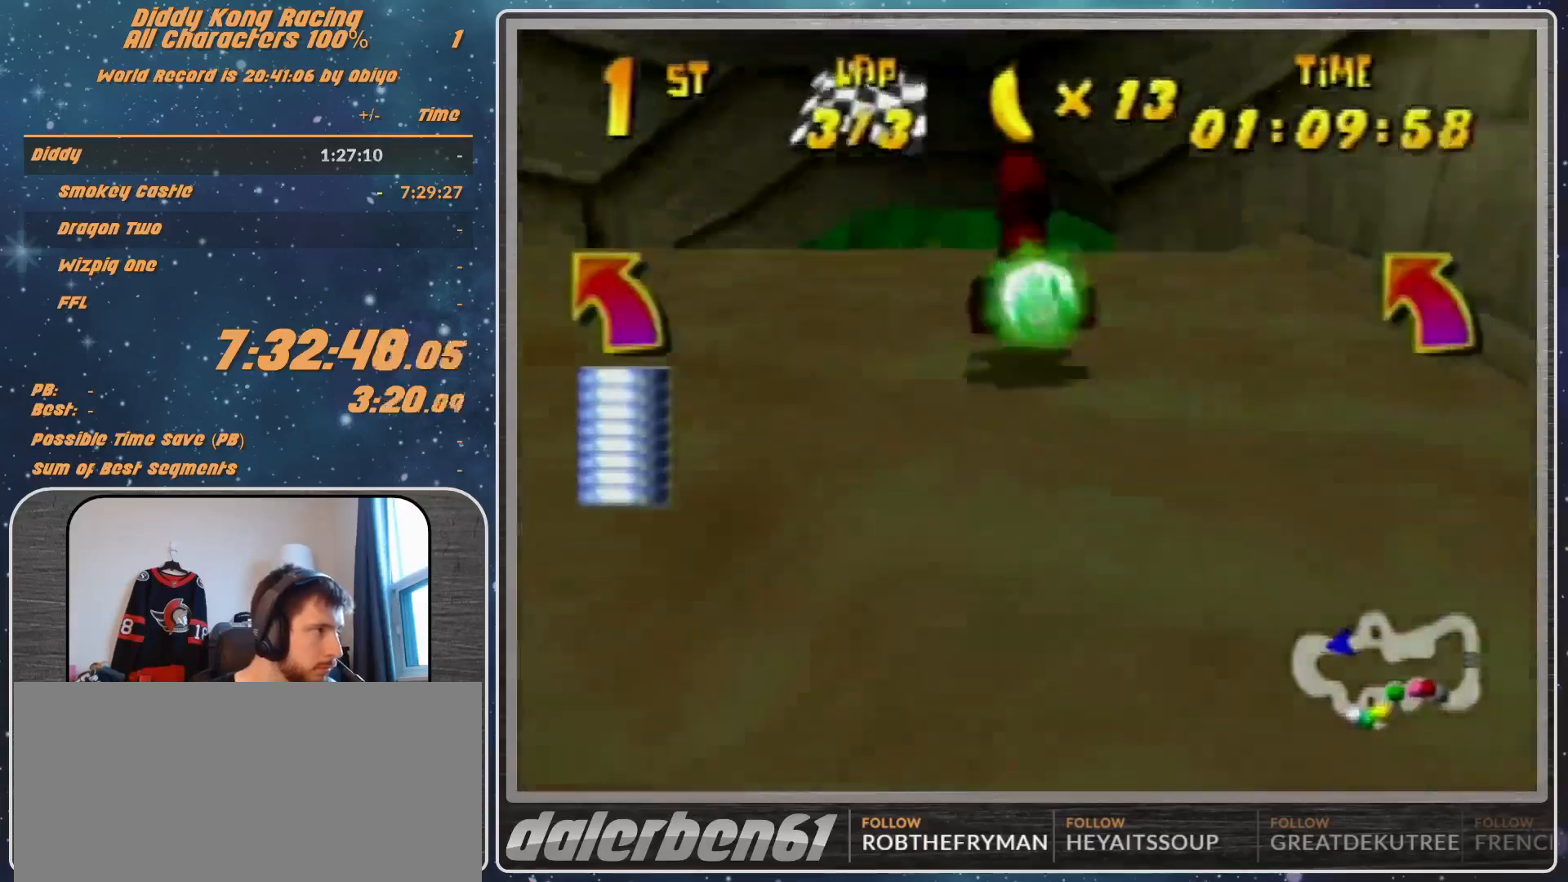
{"buttons": [], "left_stick": "center", "events": []}
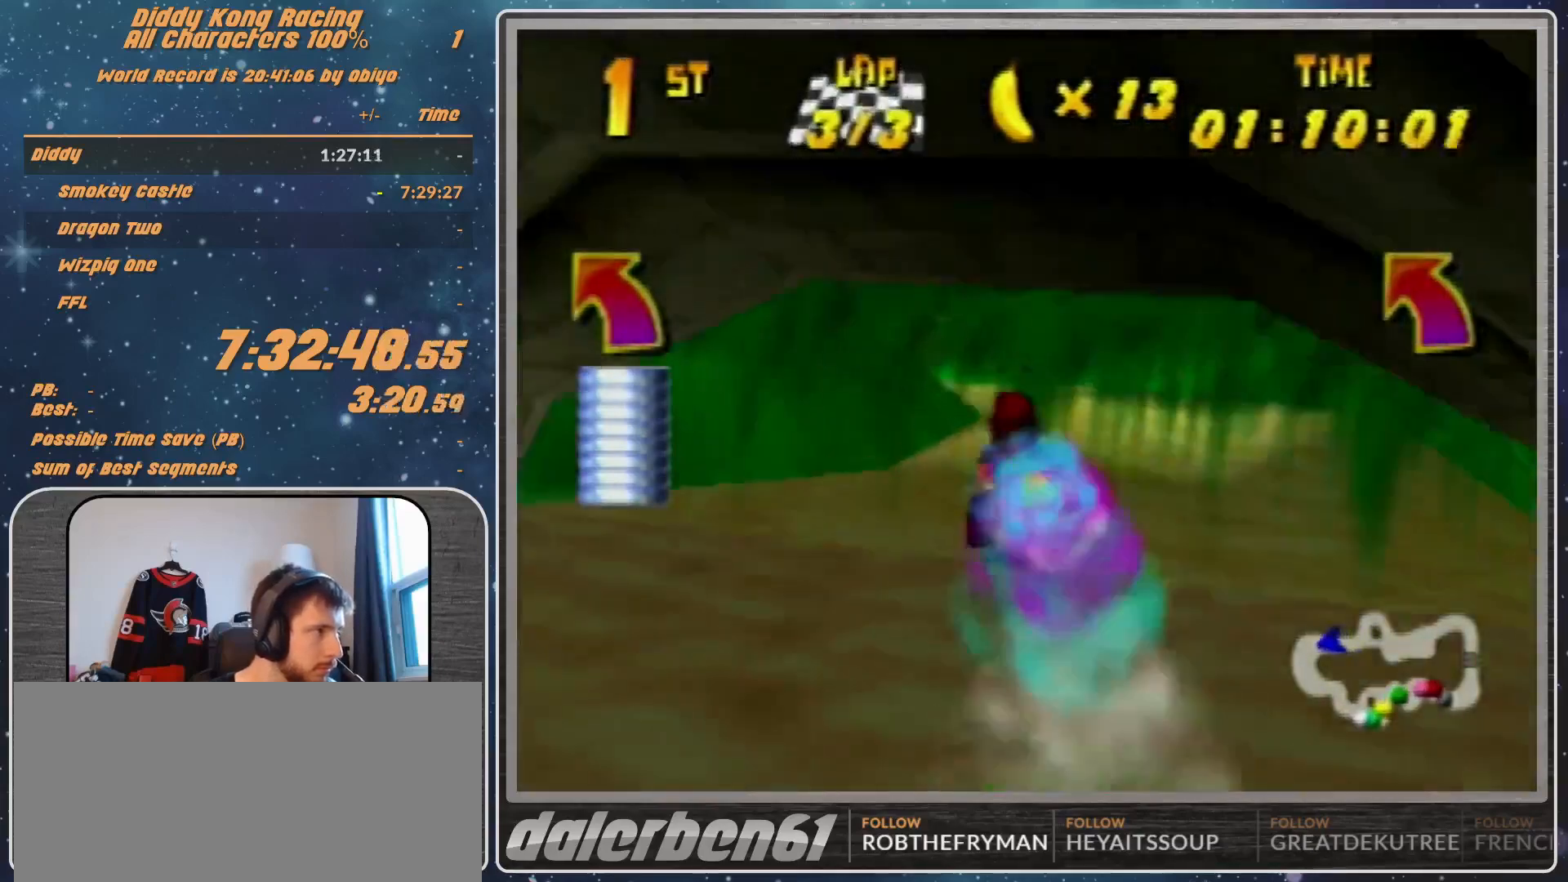
{"buttons": ["R1"], "left_stick": "up-left", "events": [[33, "left_stick", "left"], [167, "R1", "down"], [300, "left_stick", "up-left"], [333, "A", "down"], [433, "A", "up"]]}
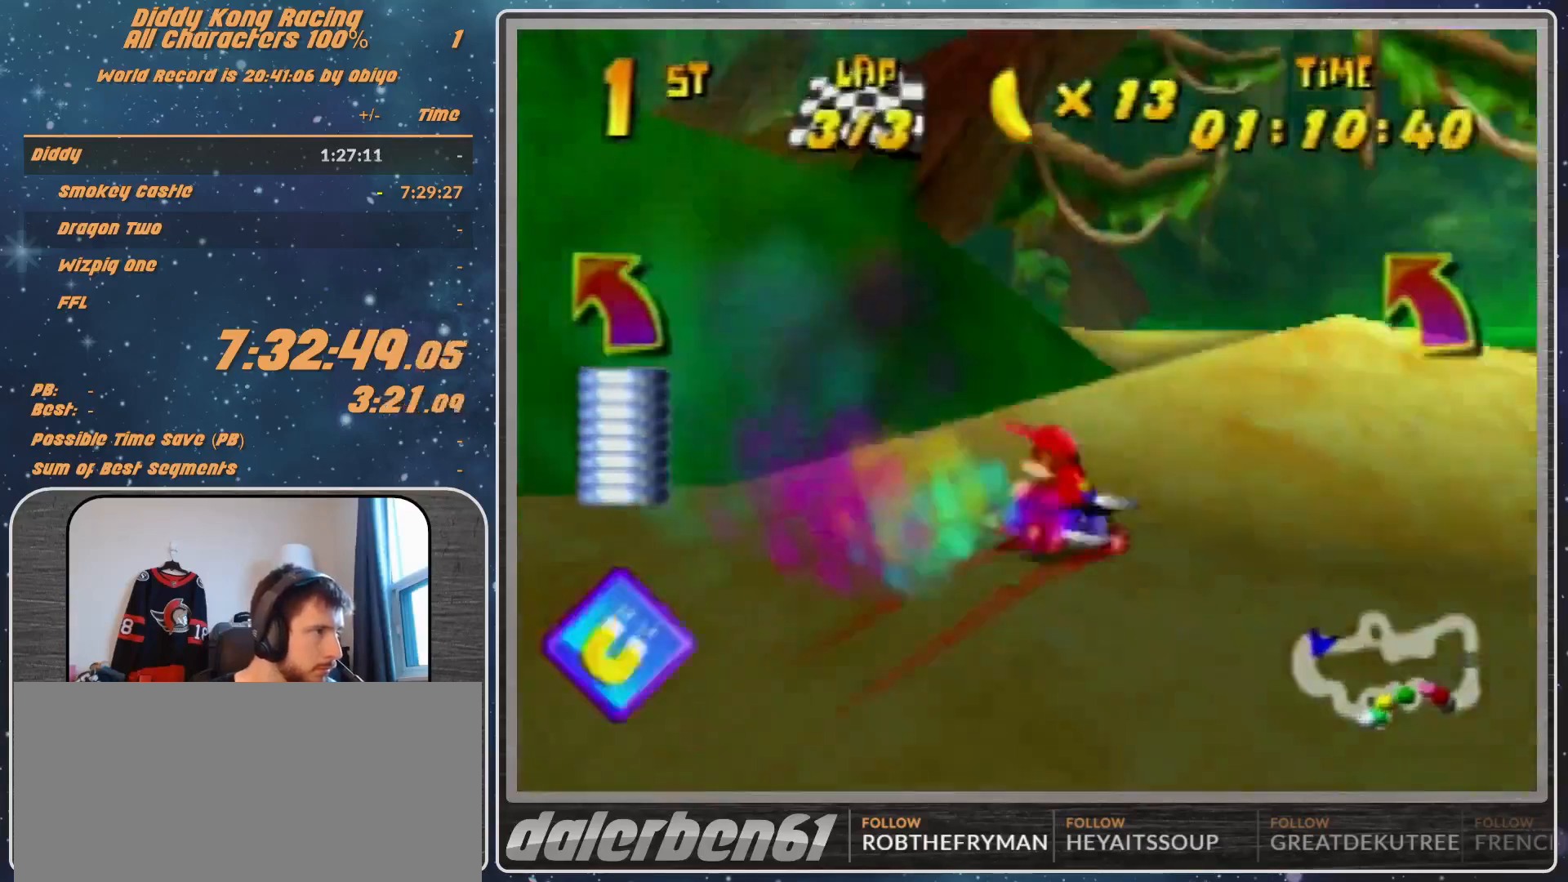
{"buttons": [], "left_stick": "up-left", "events": [[33, "A", "down"], [67, "A", "up"], [300, "R1", "up"], [400, "A", "down"], [433, "A", "up"]]}
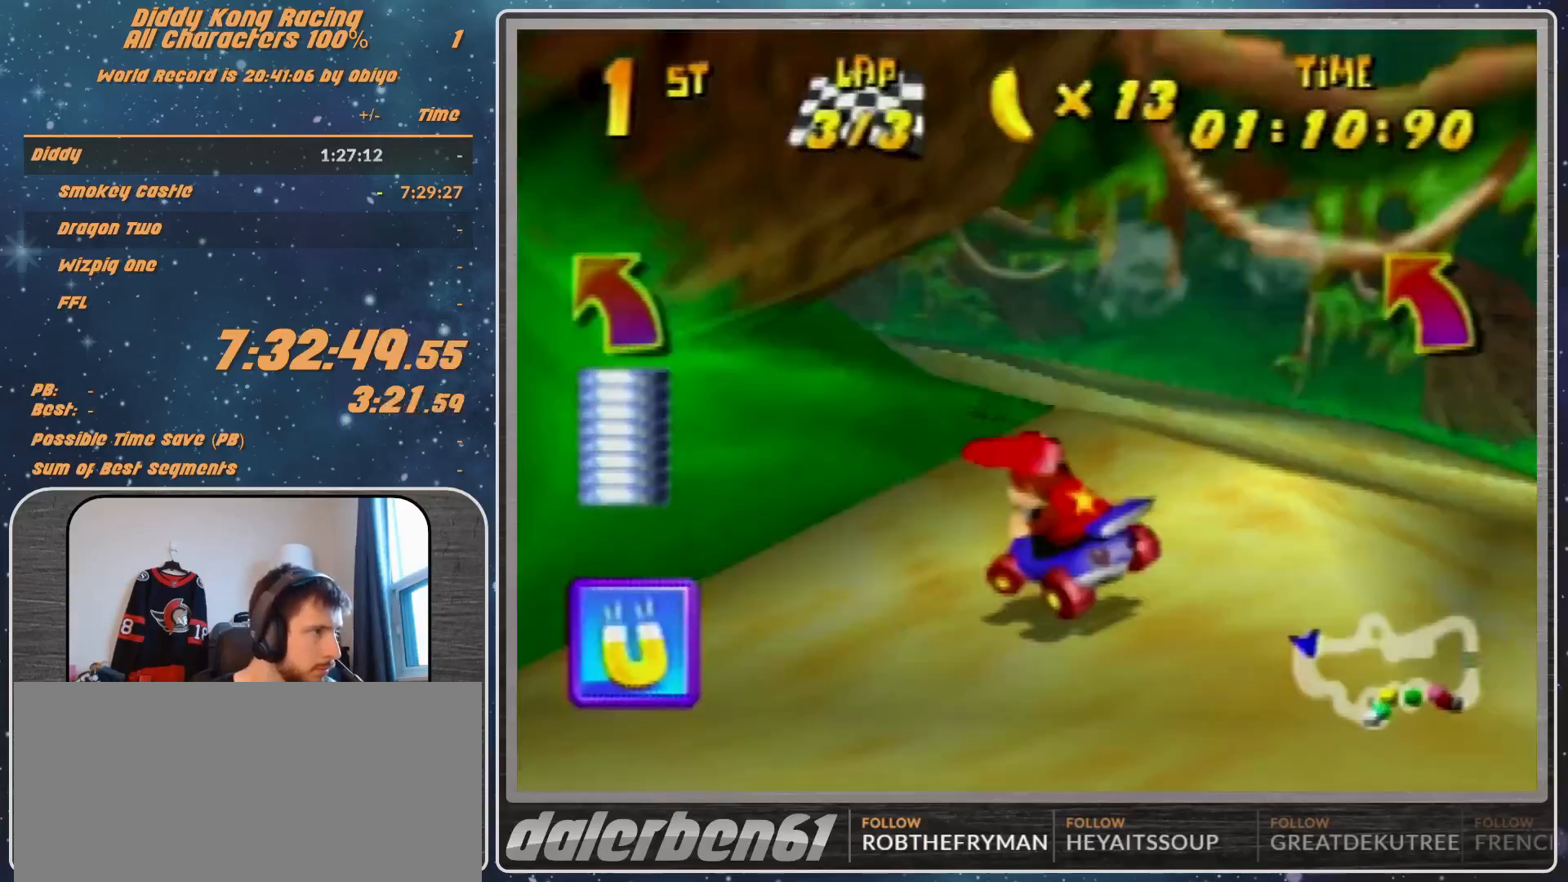
{"buttons": [], "left_stick": "up-left", "events": [[67, "A", "down"], [100, "A", "up"], [167, "A", "down"], [300, "A", "up"], [333, "A", "down"], [433, "A", "up"]]}
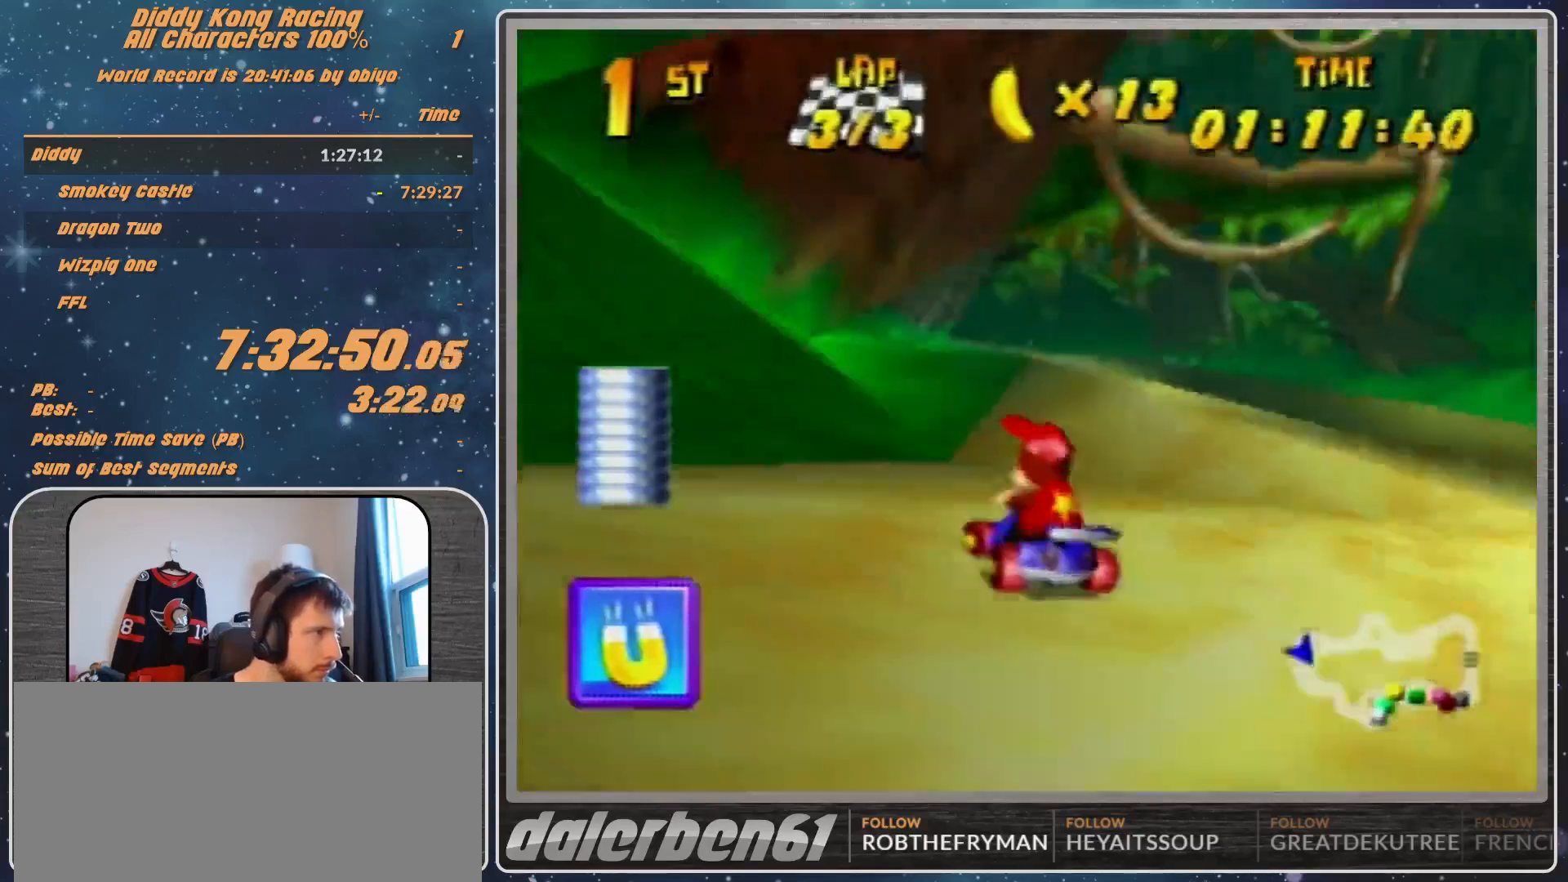
{"buttons": ["A", "R1"], "left_stick": "up-right", "events": [[33, "R1", "down"], [167, "A", "down"], [200, "A", "up"], [267, "A", "down"], [333, "A", "up"], [400, "left_stick", "up-right"], [500, "A", "down"]]}
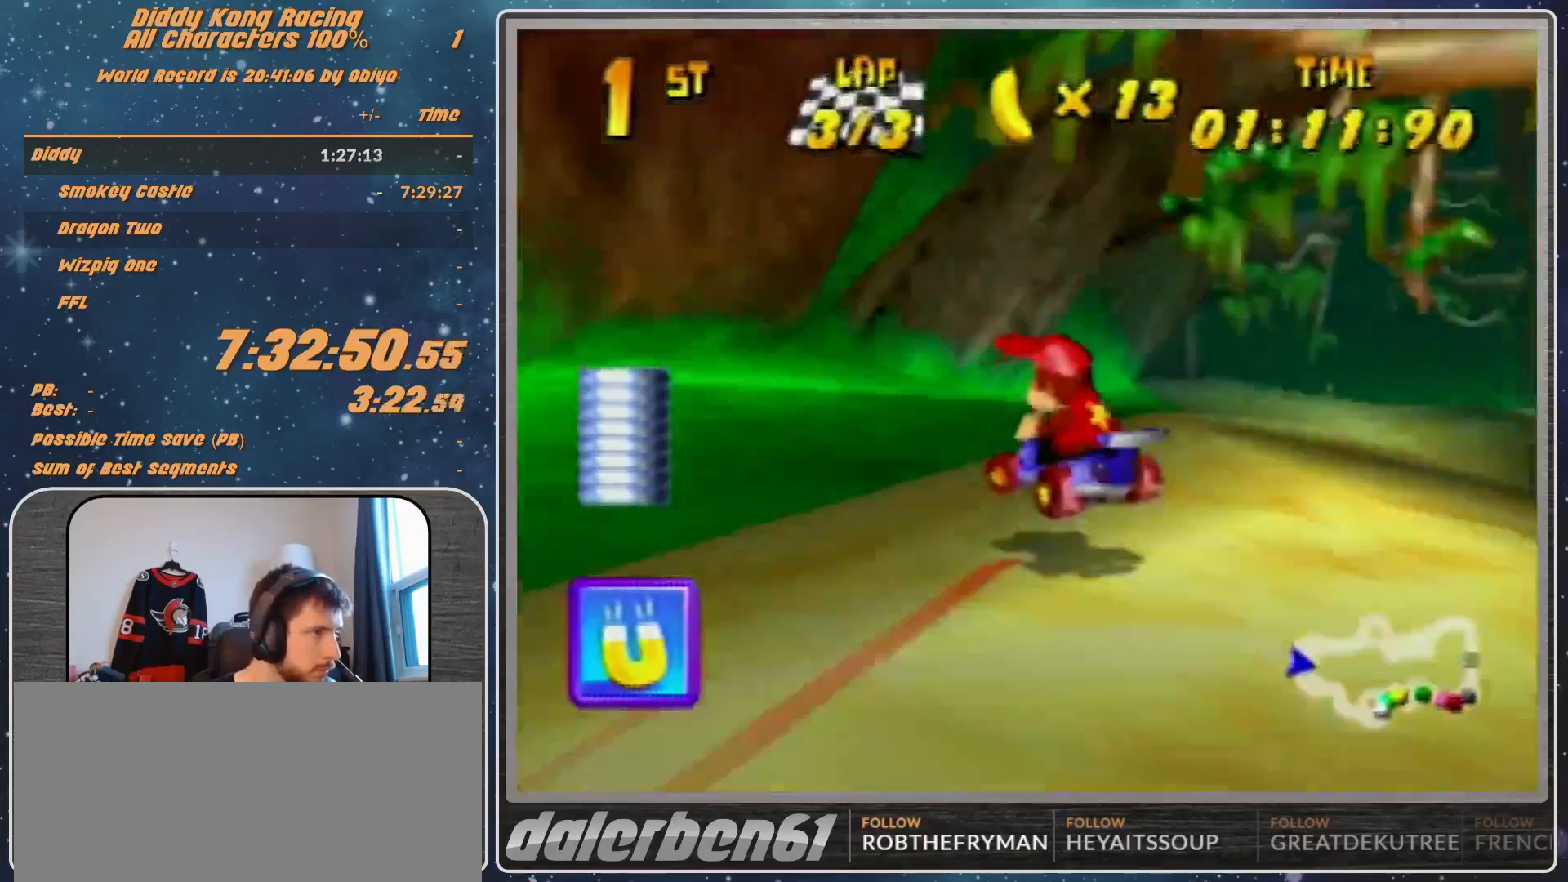
{"buttons": ["R1"], "left_stick": "up-left", "events": [[33, "A", "up"], [167, "A", "down"], [200, "A", "up"], [300, "A", "down"], [300, "left_stick", "up-left"], [333, "A", "up"], [433, "A", "down"], [500, "A", "up"]]}
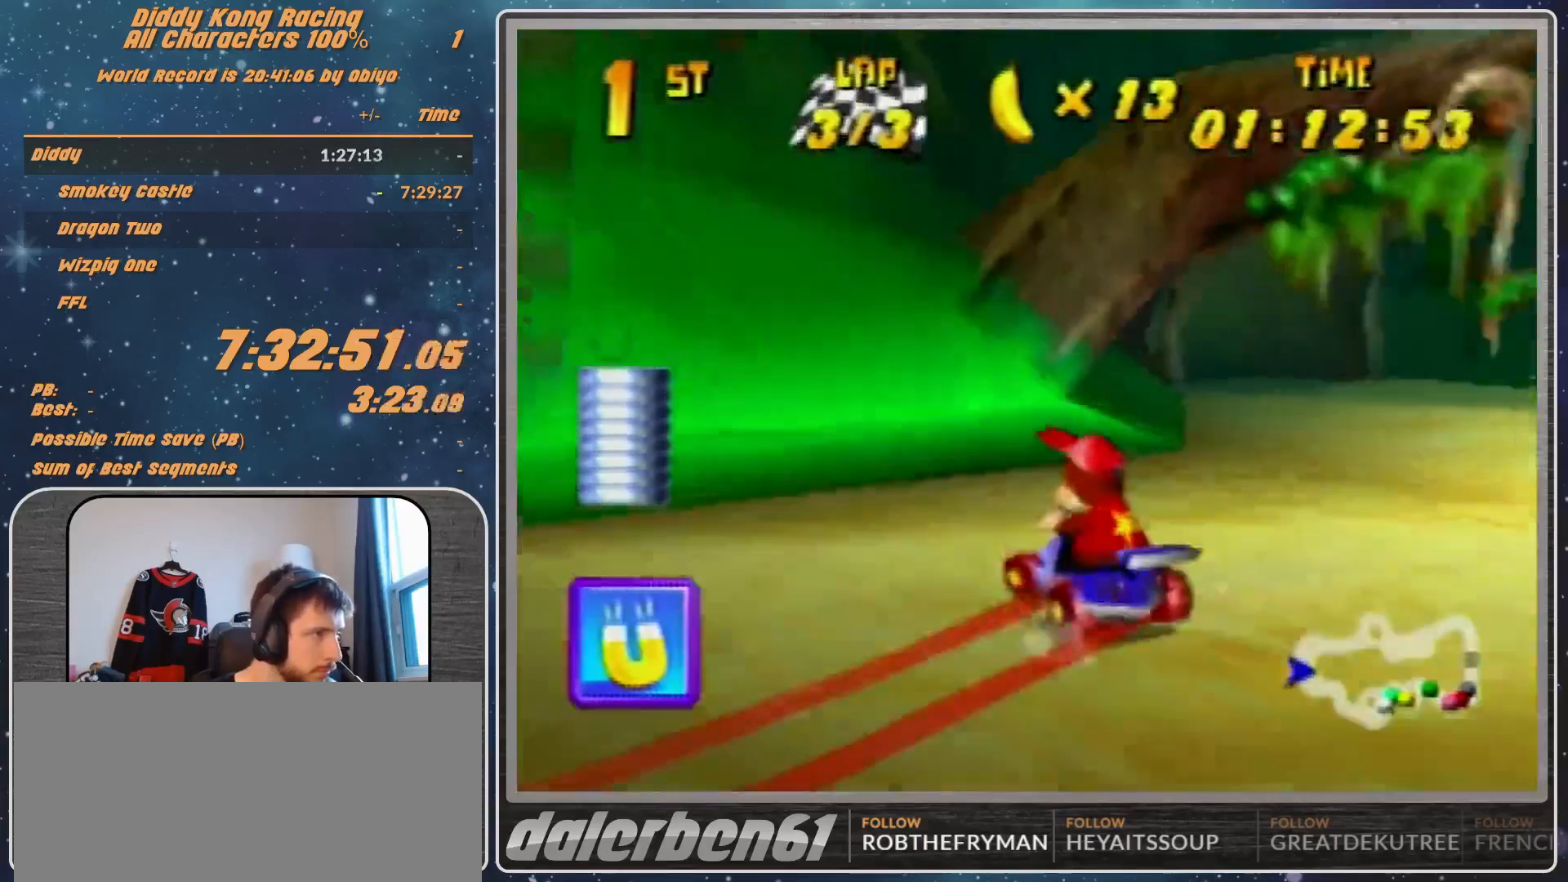
{"buttons": ["A", "R1"], "left_stick": "up-right", "events": [[67, "left_stick", "up-right"], [133, "A", "down"], [200, "A", "up"], [267, "A", "down"], [333, "A", "up"], [433, "A", "down"]]}
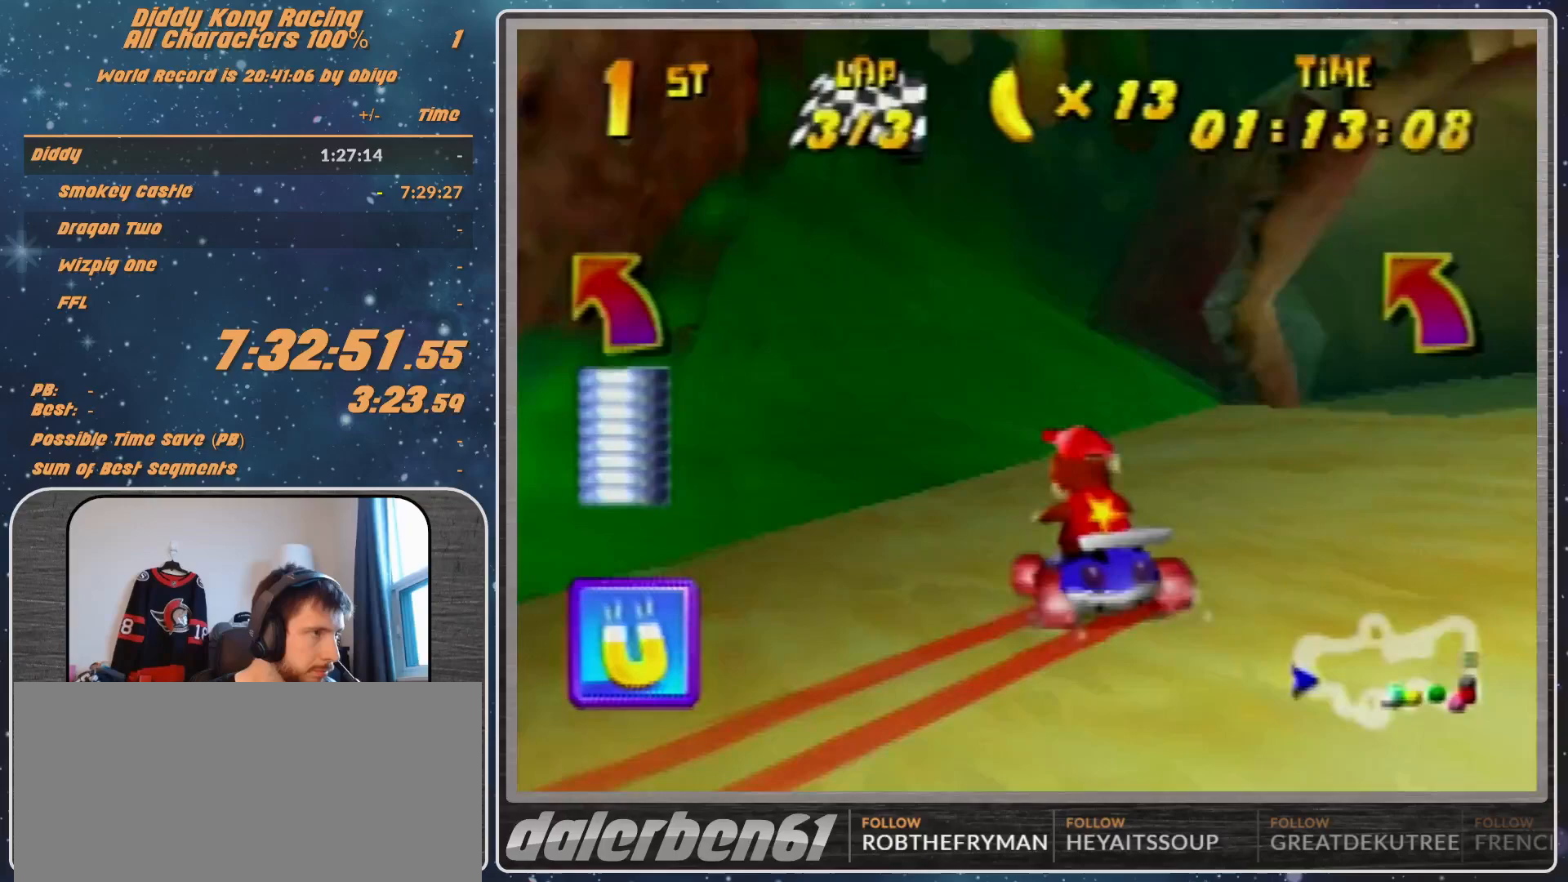
{"buttons": [], "left_stick": "up-right", "events": [[33, "A", "up"], [133, "A", "down"], [167, "A", "up"], [300, "A", "down"], [400, "A", "up"], [433, "R1", "up"]]}
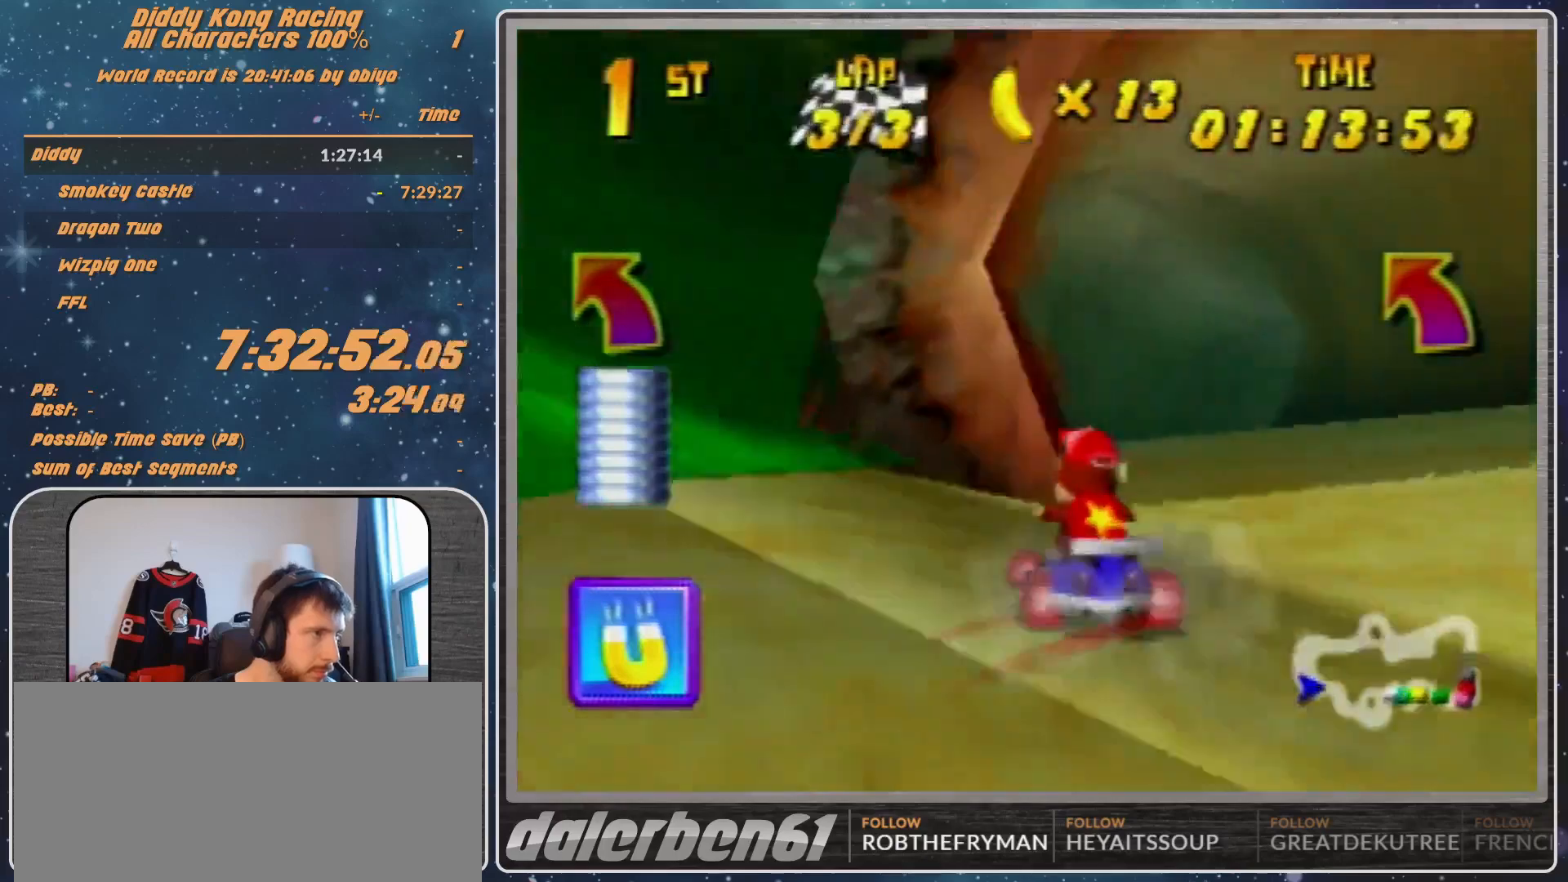
{"buttons": ["R1"], "left_stick": "up-right", "events": [[233, "A", "down"], [333, "A", "up"], [400, "A", "down"], [467, "A", "up"], [467, "R1", "down"]]}
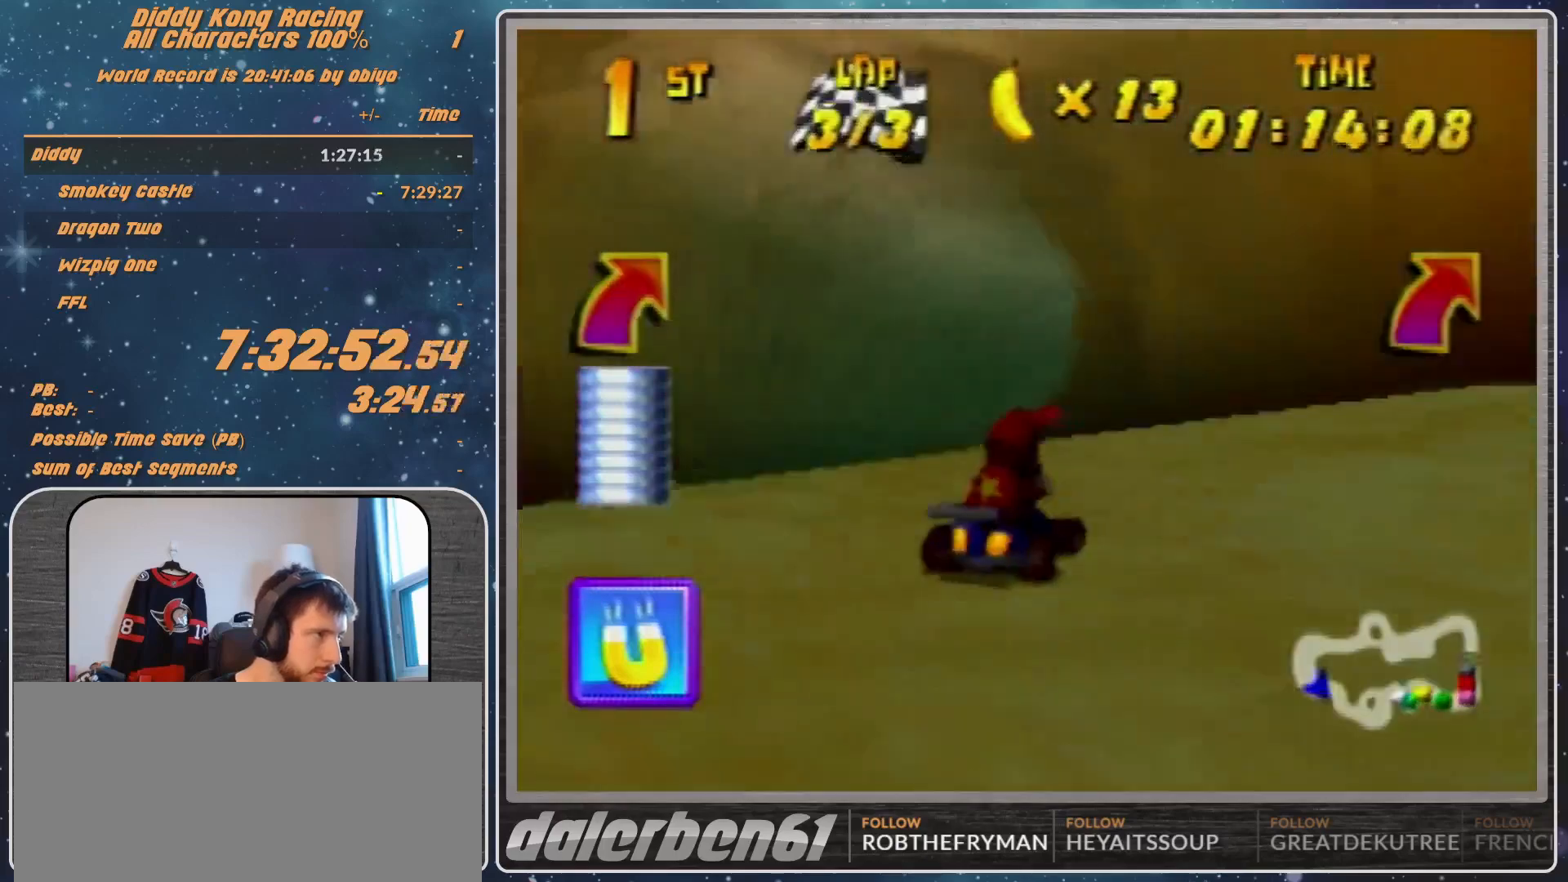
{"buttons": ["R1"], "left_stick": "up-right", "events": [[67, "A", "down"], [133, "A", "up"], [200, "left_stick", "up-left"], [233, "A", "down"], [300, "A", "up"], [367, "A", "down"], [433, "A", "up"], [433, "left_stick", "up-right"]]}
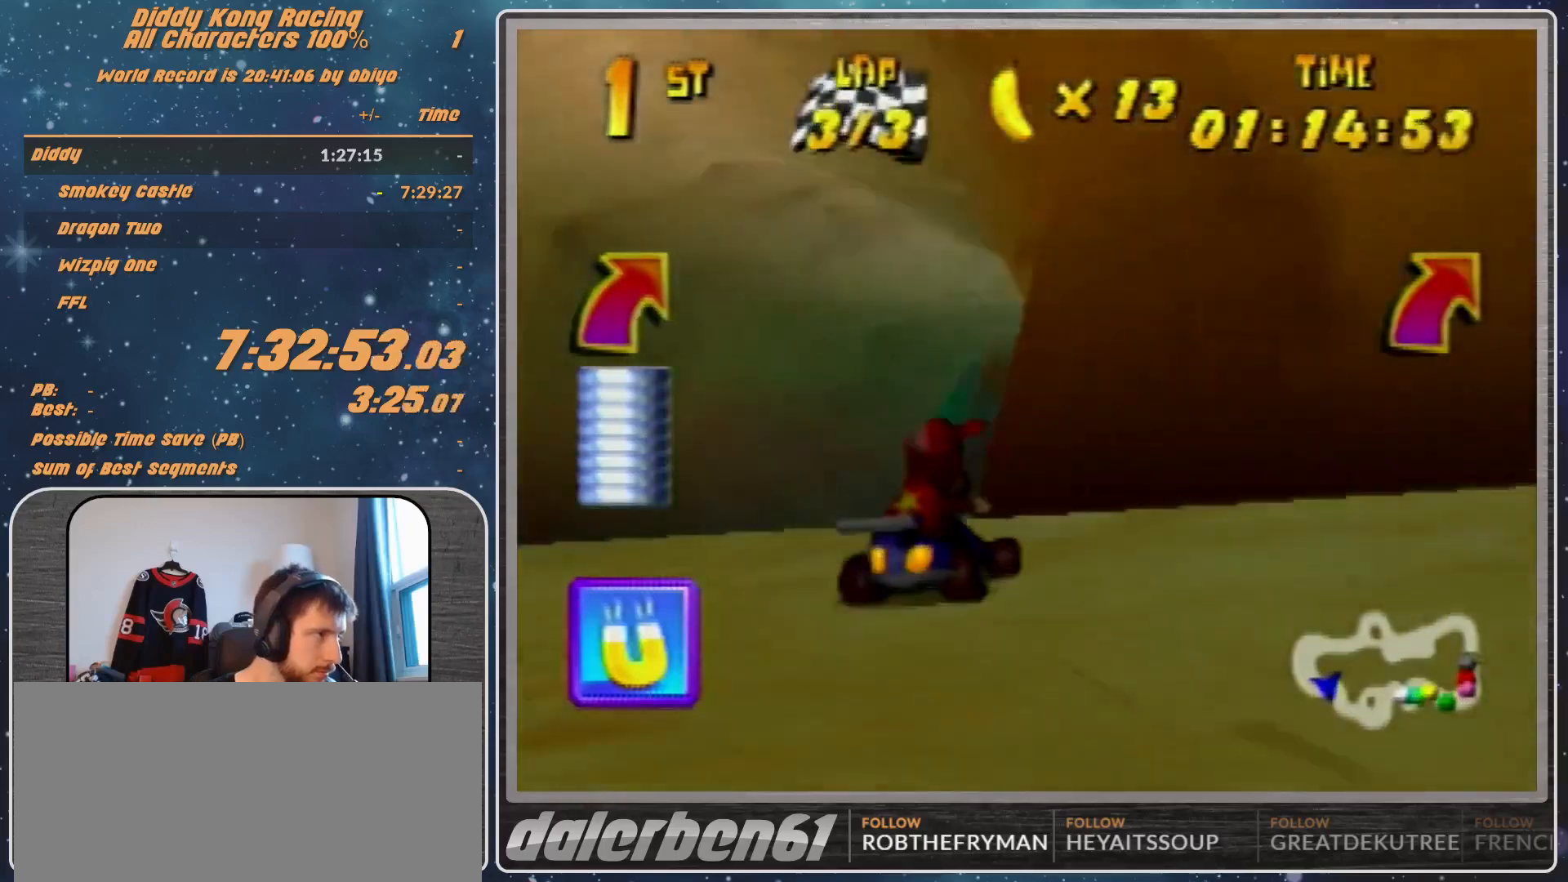
{"buttons": ["A", "R1"], "left_stick": "up-left", "events": [[67, "A", "down"], [167, "A", "up"], [167, "R1", "up"], [167, "left_stick", "up-left"], [200, "A", "down"], [233, "A", "up"], [333, "A", "down"], [400, "A", "up"], [500, "A", "down"], [500, "R1", "down"]]}
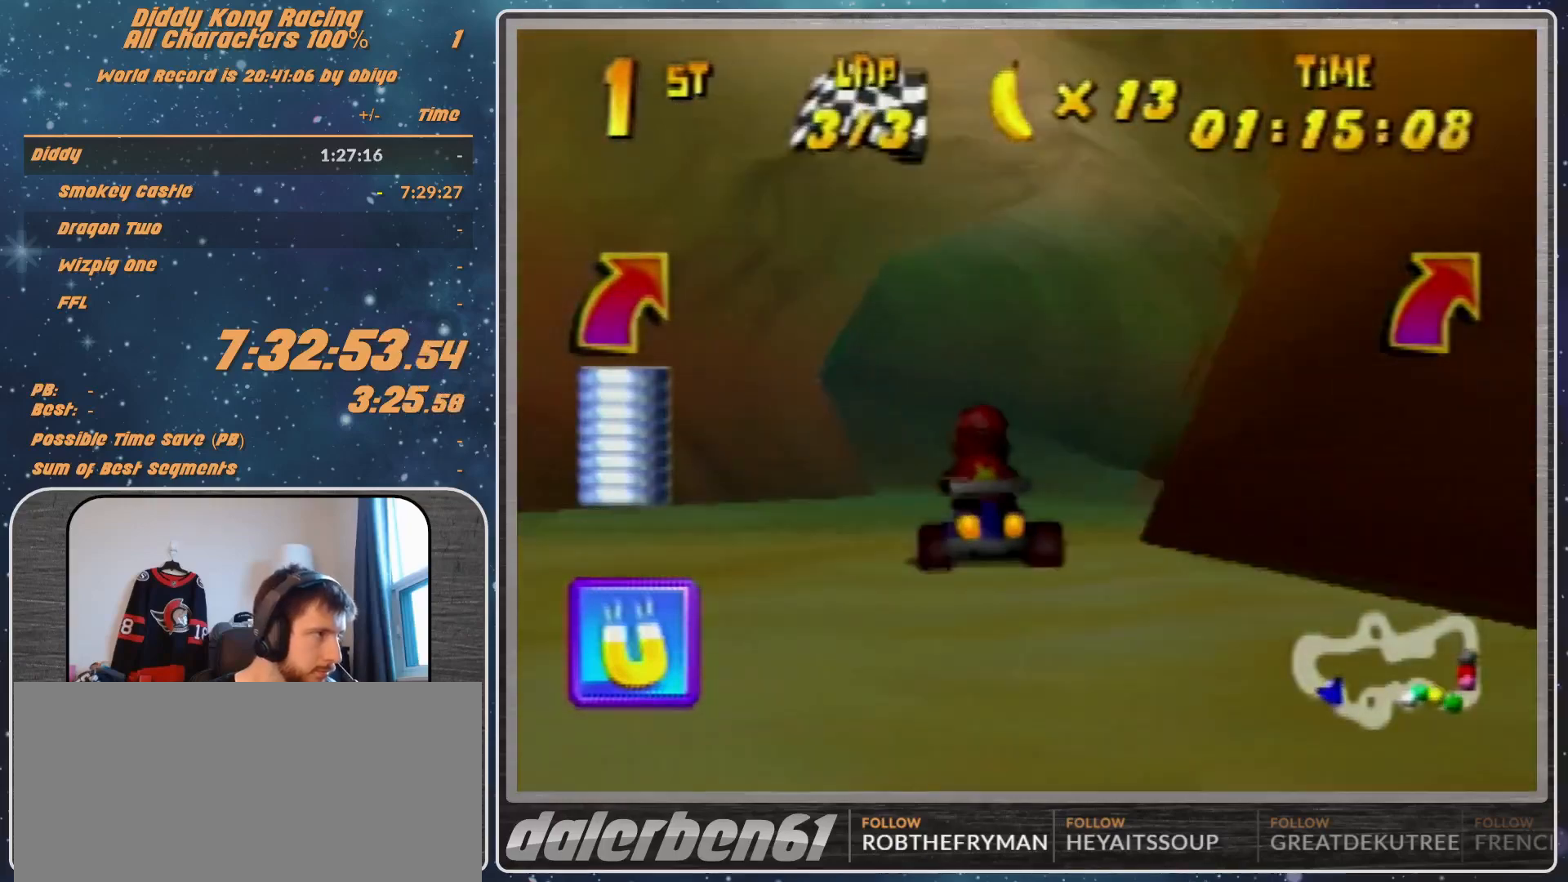
{"buttons": ["A", "R1"], "left_stick": "up-right", "events": [[67, "A", "up"], [133, "A", "down"], [167, "A", "up"], [333, "A", "down"], [367, "A", "up"], [400, "left_stick", "up-right"], [500, "A", "down"]]}
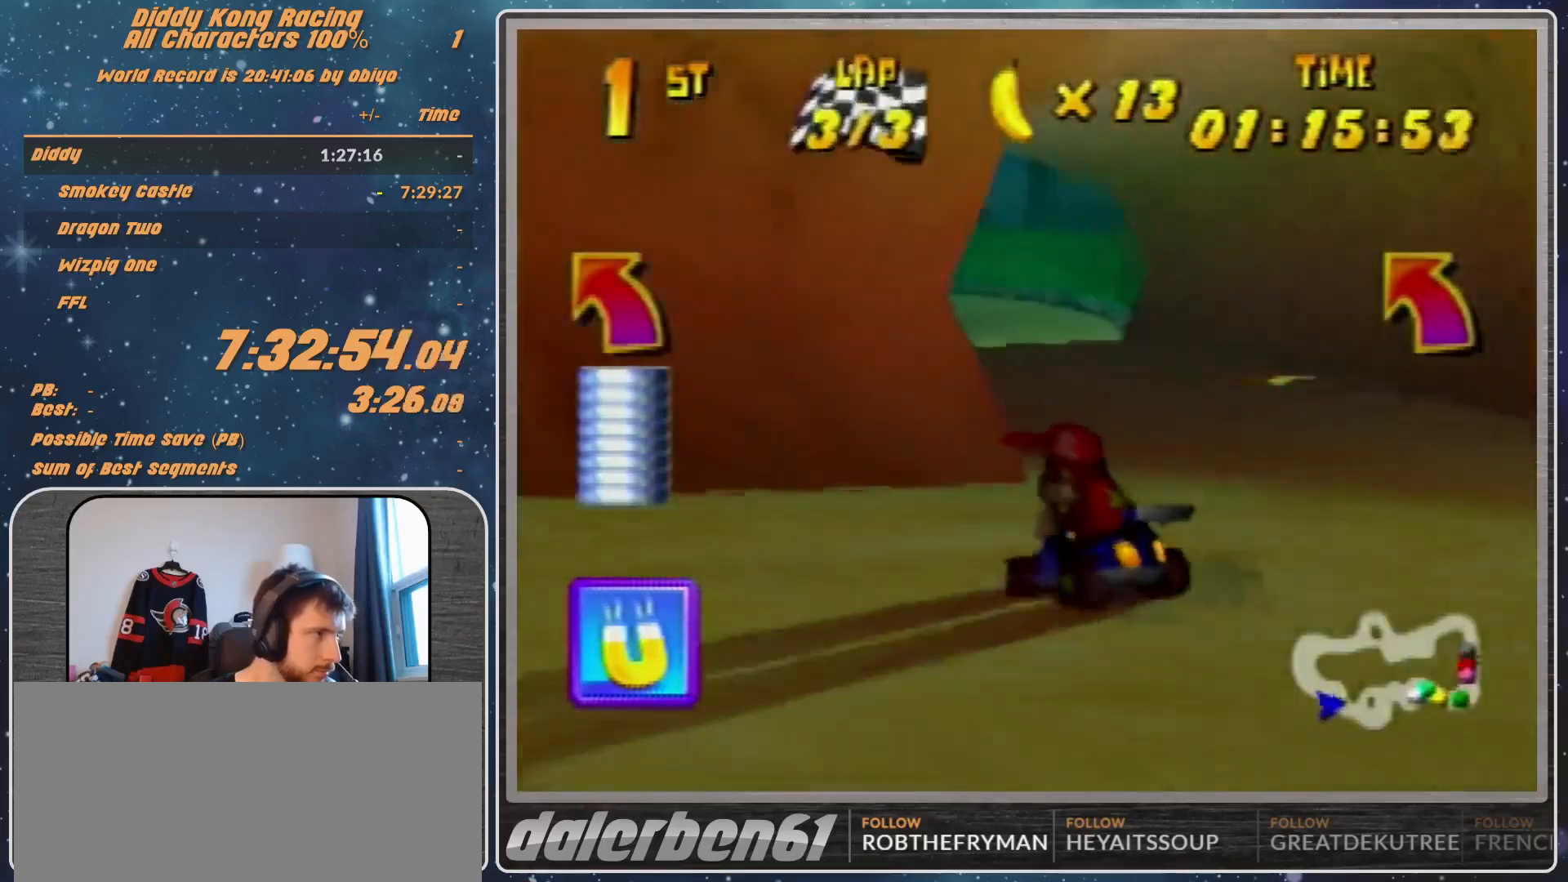
{"buttons": ["R1"], "left_stick": "up-right", "events": [[33, "A", "up"], [133, "A", "down"], [167, "A", "up"], [267, "left_stick", "up-left"], [300, "A", "down"], [333, "A", "up"], [400, "left_stick", "up-right"]]}
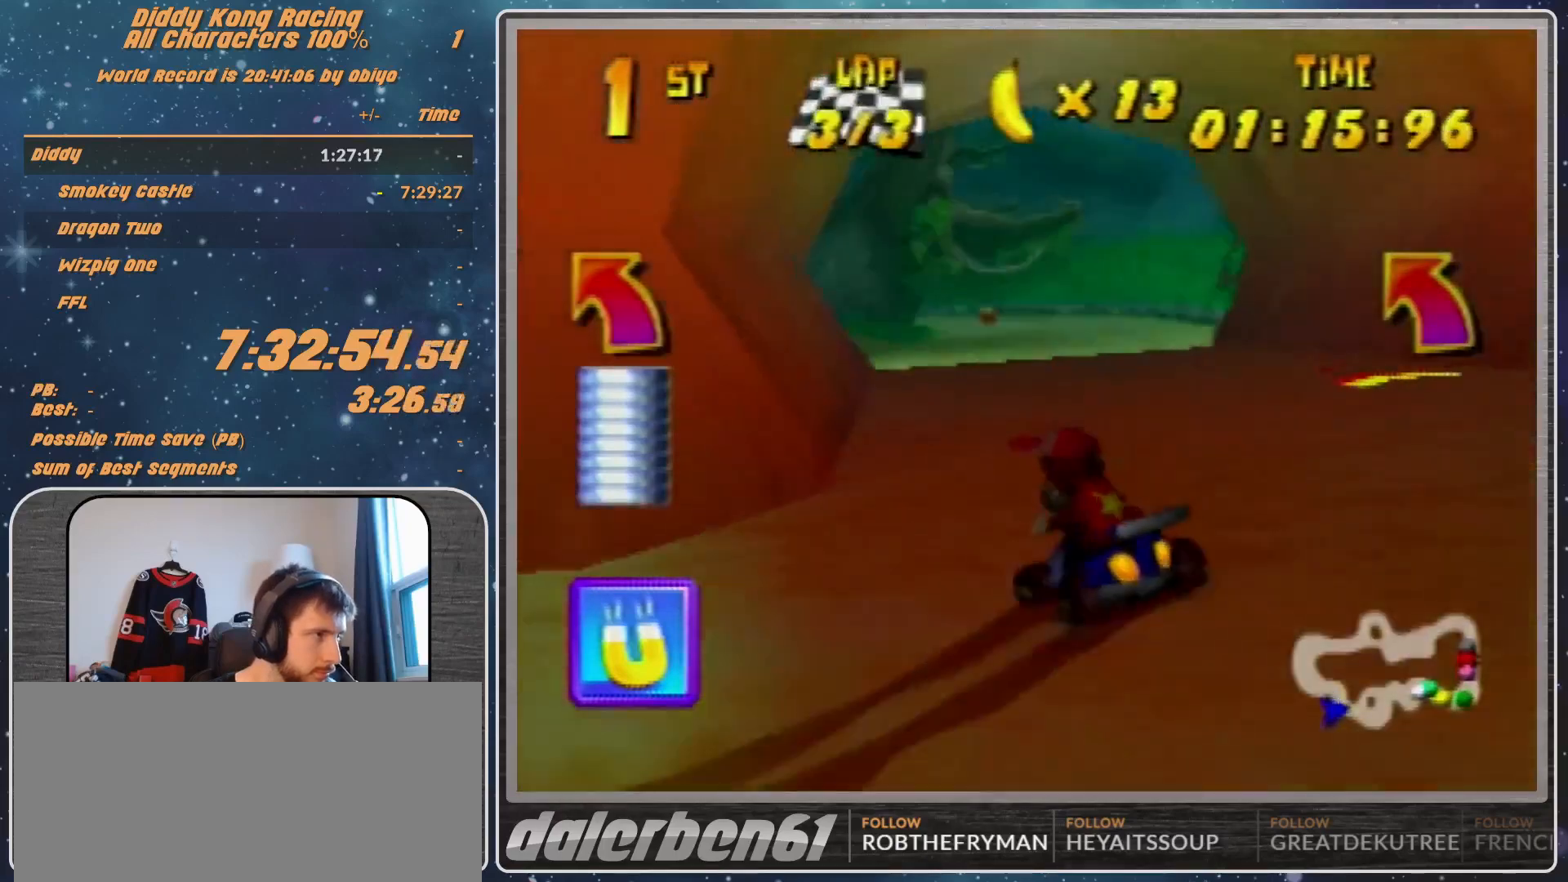
{"buttons": [], "left_stick": "left", "events": [[133, "A", "down"], [167, "A", "up"], [300, "R1", "up"], [300, "left_stick", "up-left"], [400, "left_stick", "left"]]}
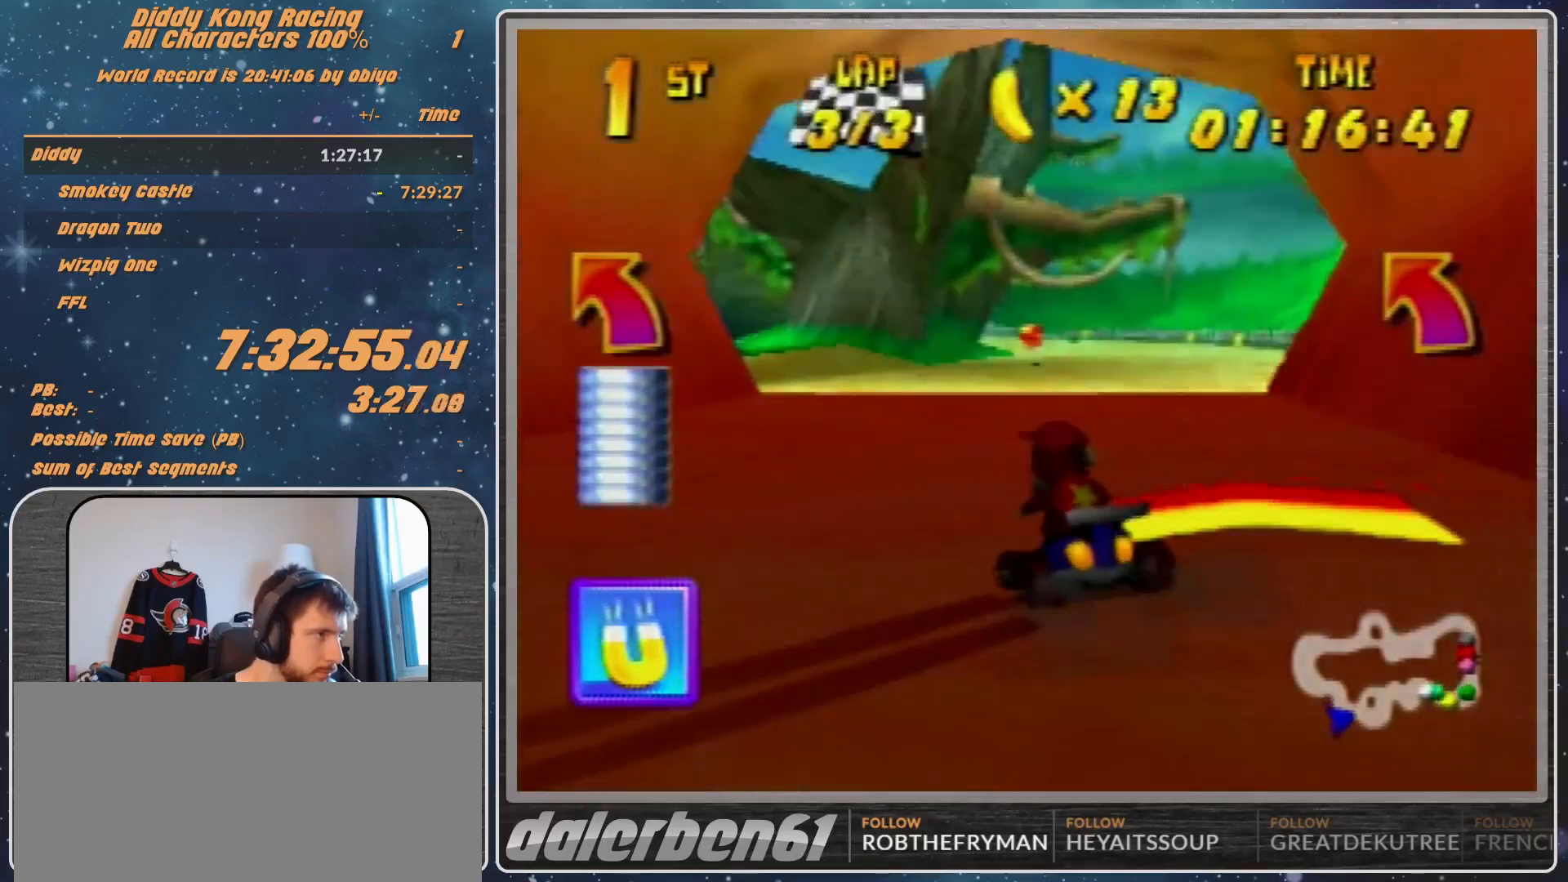
{"buttons": ["R1"], "left_stick": "up-left", "events": [[67, "left_stick", "center"], [200, "left_stick", "left"], [300, "R1", "down"], [467, "left_stick", "up-left"]]}
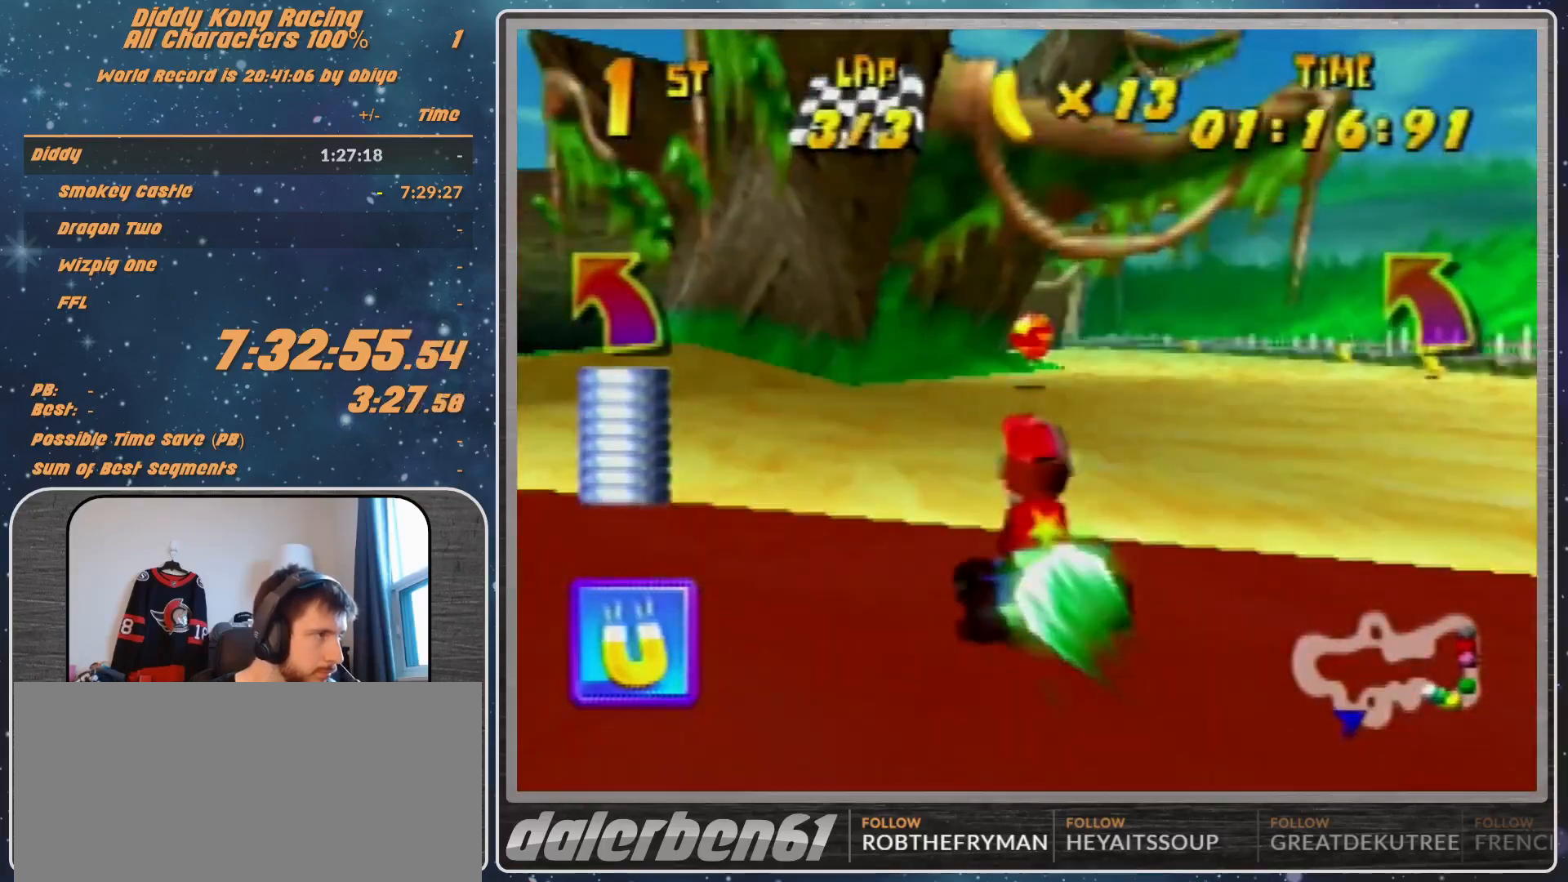
{"buttons": ["R1"], "left_stick": "up-right", "events": [[300, "R1", "up"], [367, "left_stick", "up-right"], [467, "R1", "down"]]}
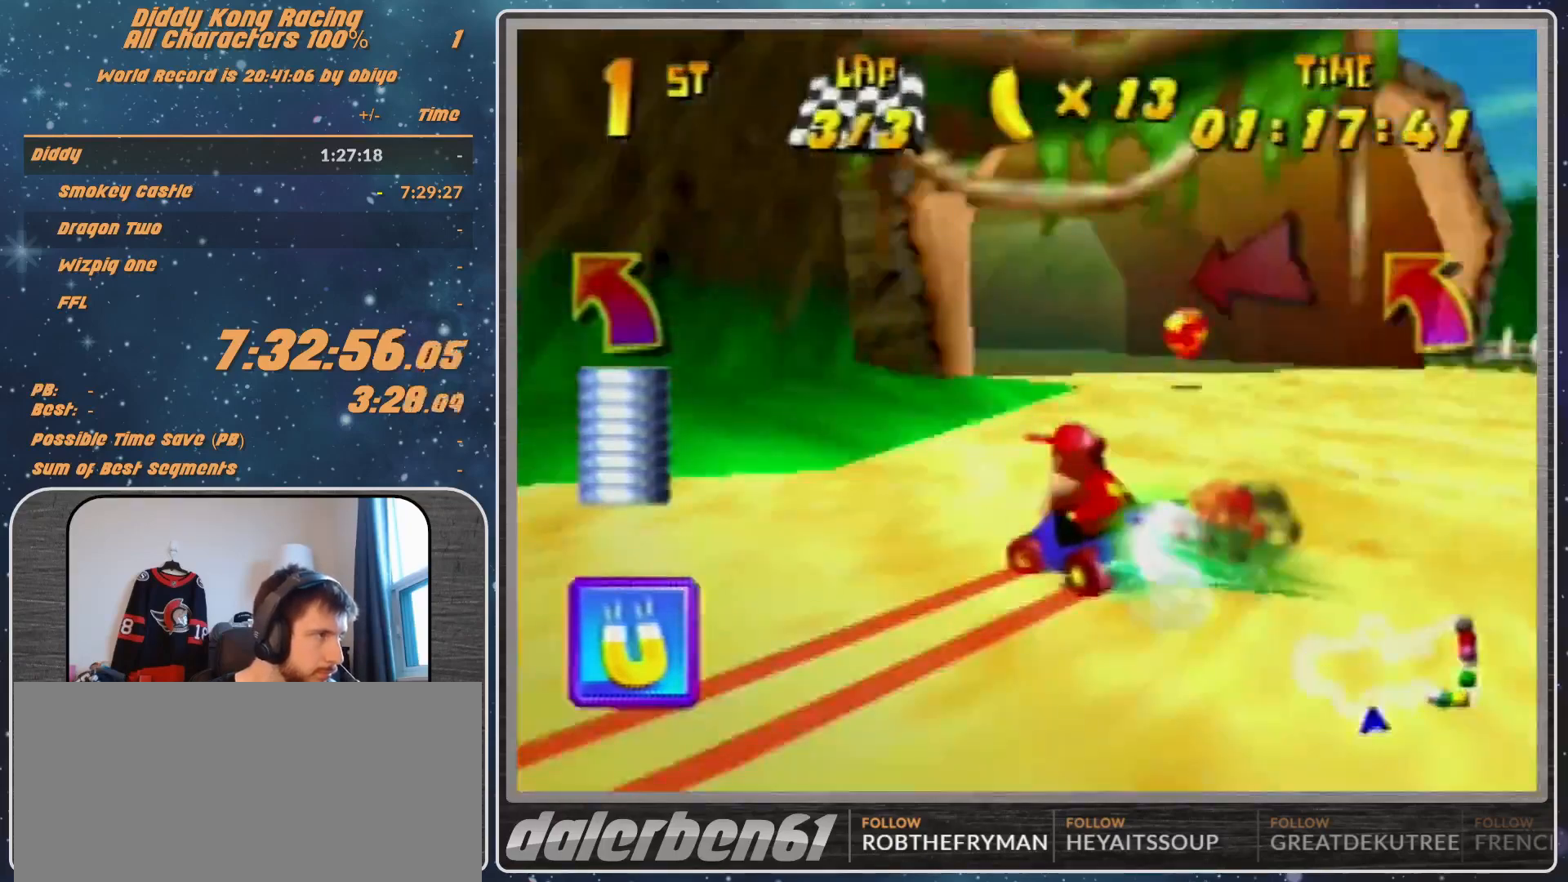
{"buttons": ["R1"], "left_stick": "up-right", "events": [[267, "A", "down"], [300, "A", "up"]]}
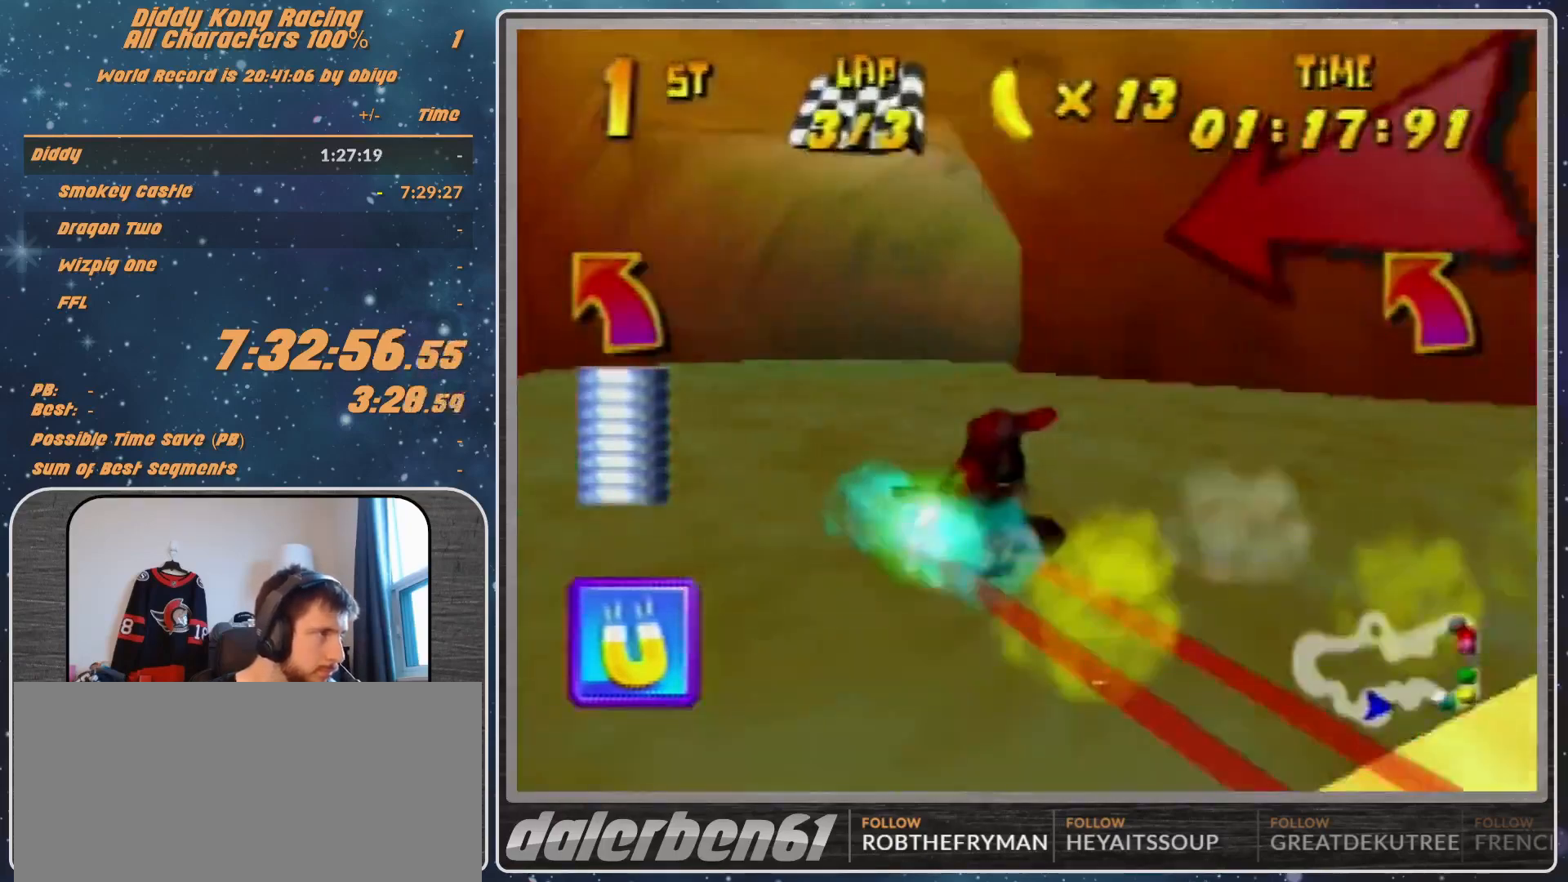
{"buttons": ["R1"], "left_stick": "up-right", "events": [[67, "left_stick", "up-left"], [100, "A", "down"], [167, "A", "up"], [267, "A", "down"], [267, "left_stick", "up-right"], [333, "A", "up"], [467, "A", "down"], [500, "A", "up"]]}
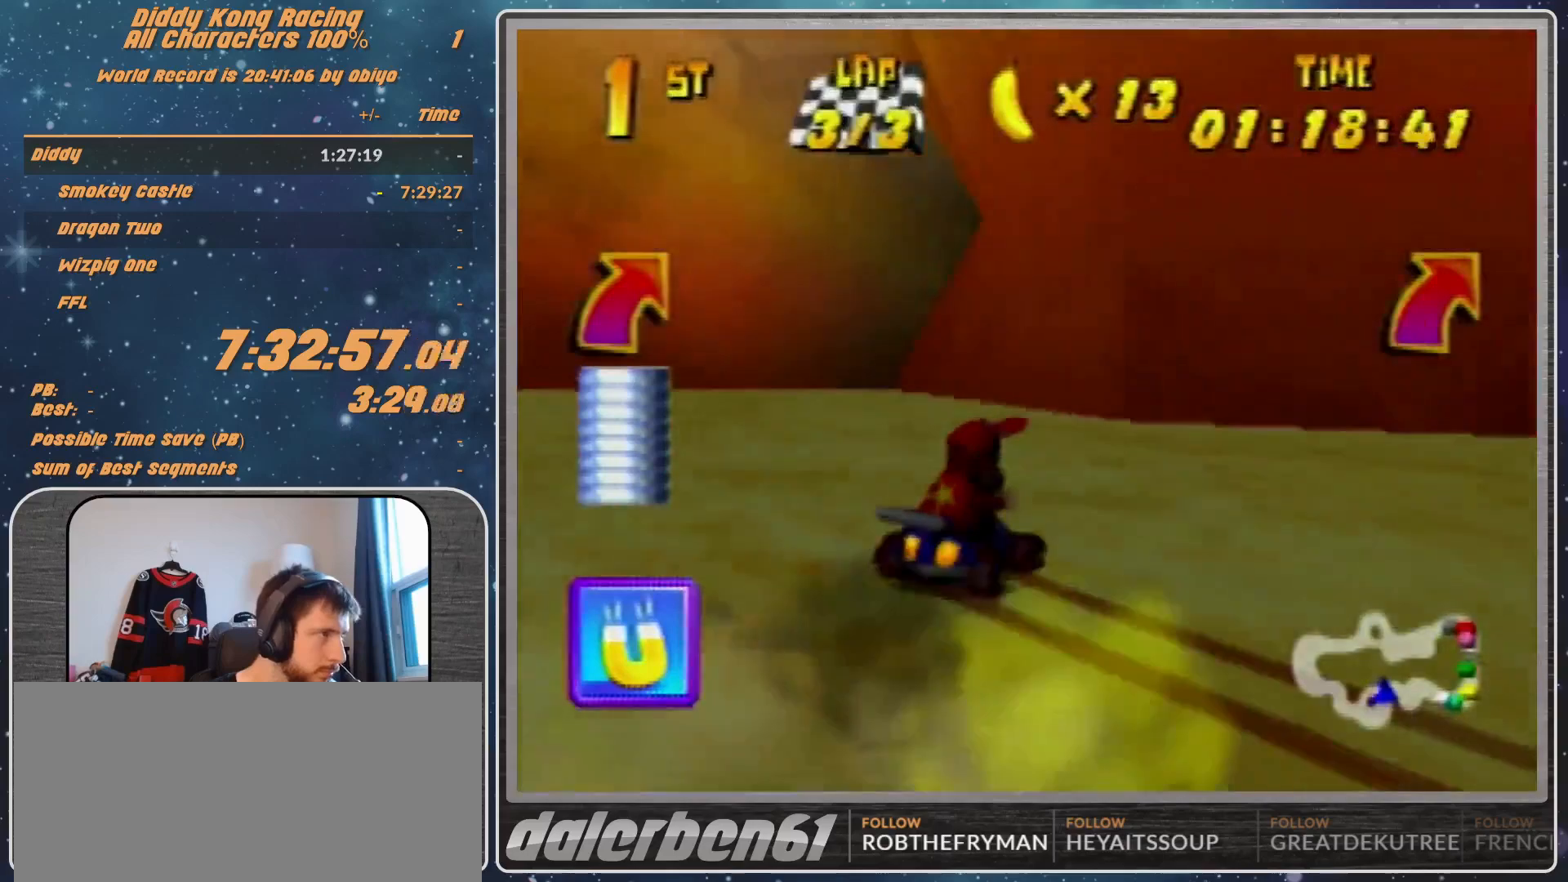
{"buttons": ["A", "R1"], "left_stick": "up-left", "events": [[100, "A", "down"], [100, "R1", "up"], [167, "A", "up"], [167, "left_stick", "up-left"], [267, "A", "down"], [267, "R1", "down"], [333, "A", "up"], [433, "A", "down"]]}
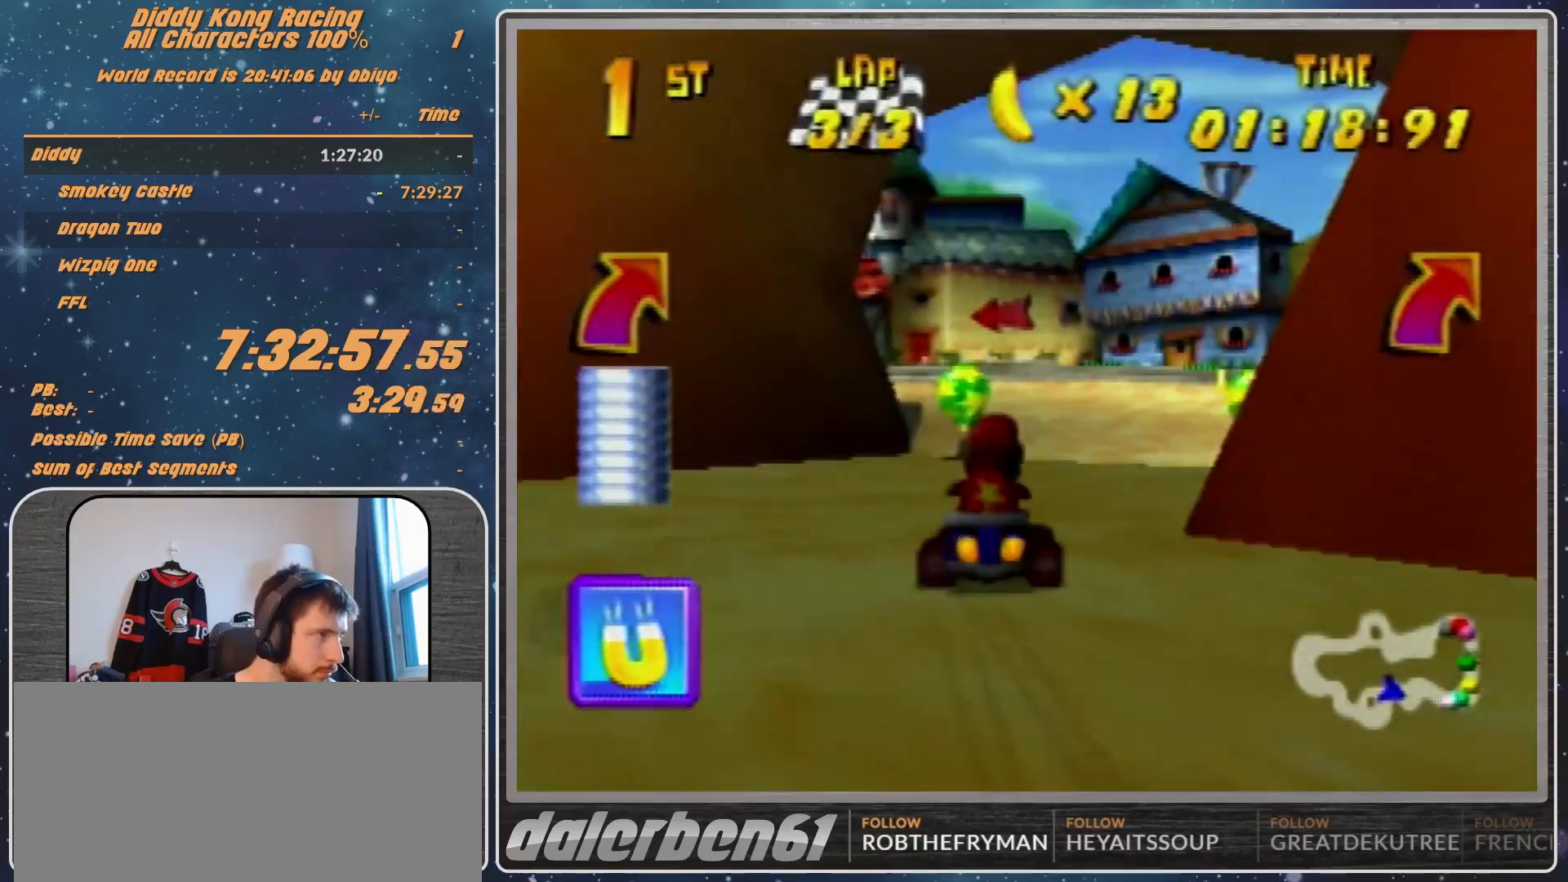
{"buttons": ["R1"], "left_stick": "up-right", "events": [[33, "A", "up"], [67, "A", "down"], [100, "A", "up"], [267, "A", "down"], [333, "A", "up"], [333, "R1", "up"], [433, "A", "down"], [433, "left_stick", "up-right"], [467, "A", "up"], [467, "R1", "down"]]}
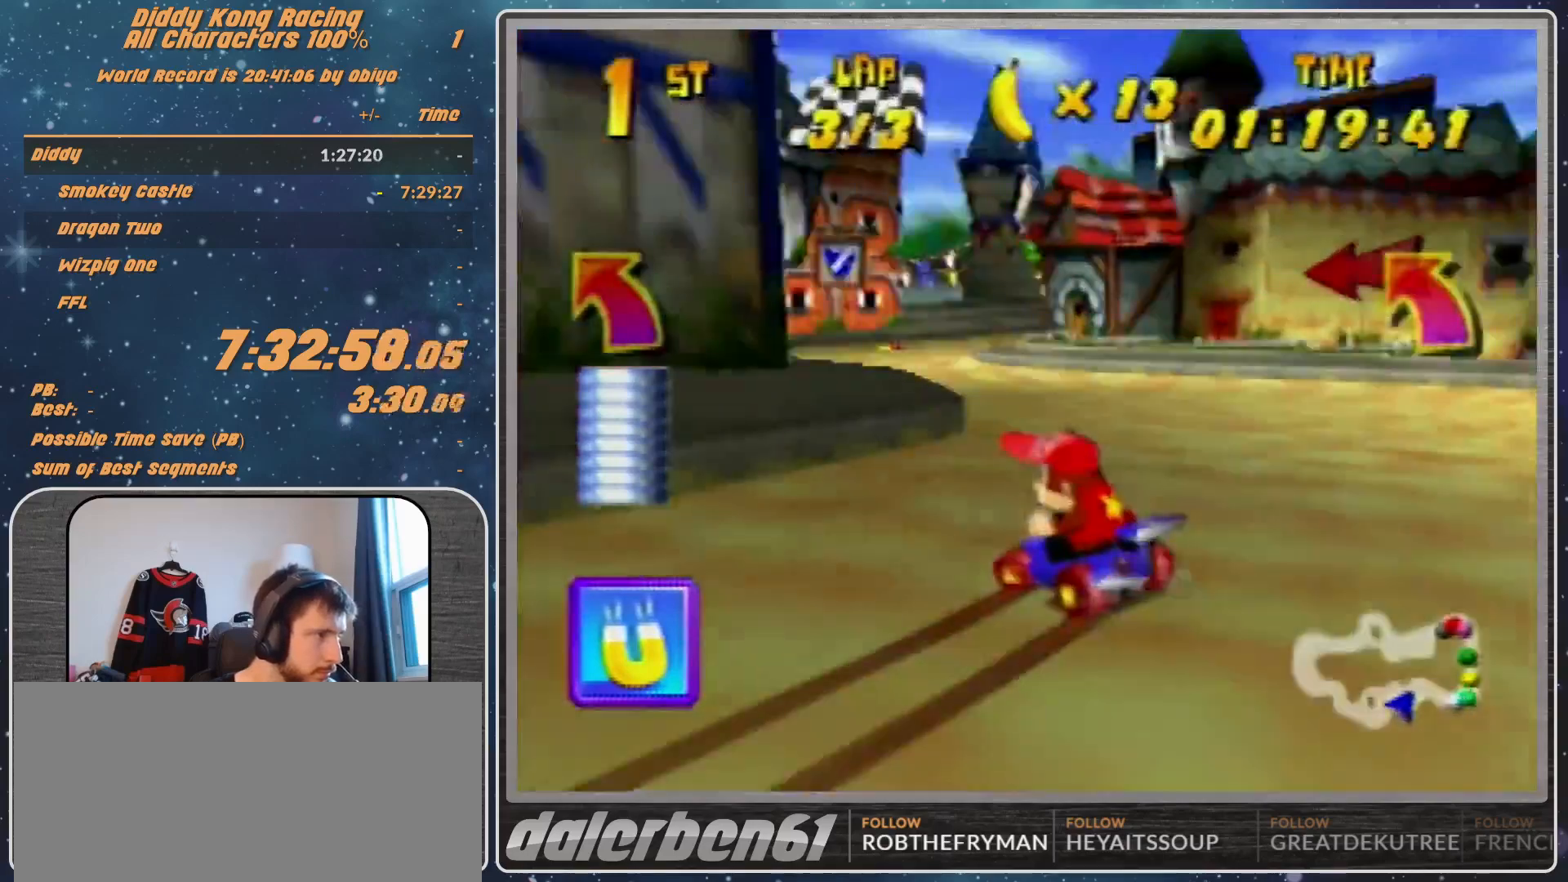
{"buttons": ["R1"], "left_stick": "up-left", "events": [[67, "A", "down"], [100, "A", "up"], [167, "left_stick", "up-left"], [200, "A", "down"], [267, "A", "up"]]}
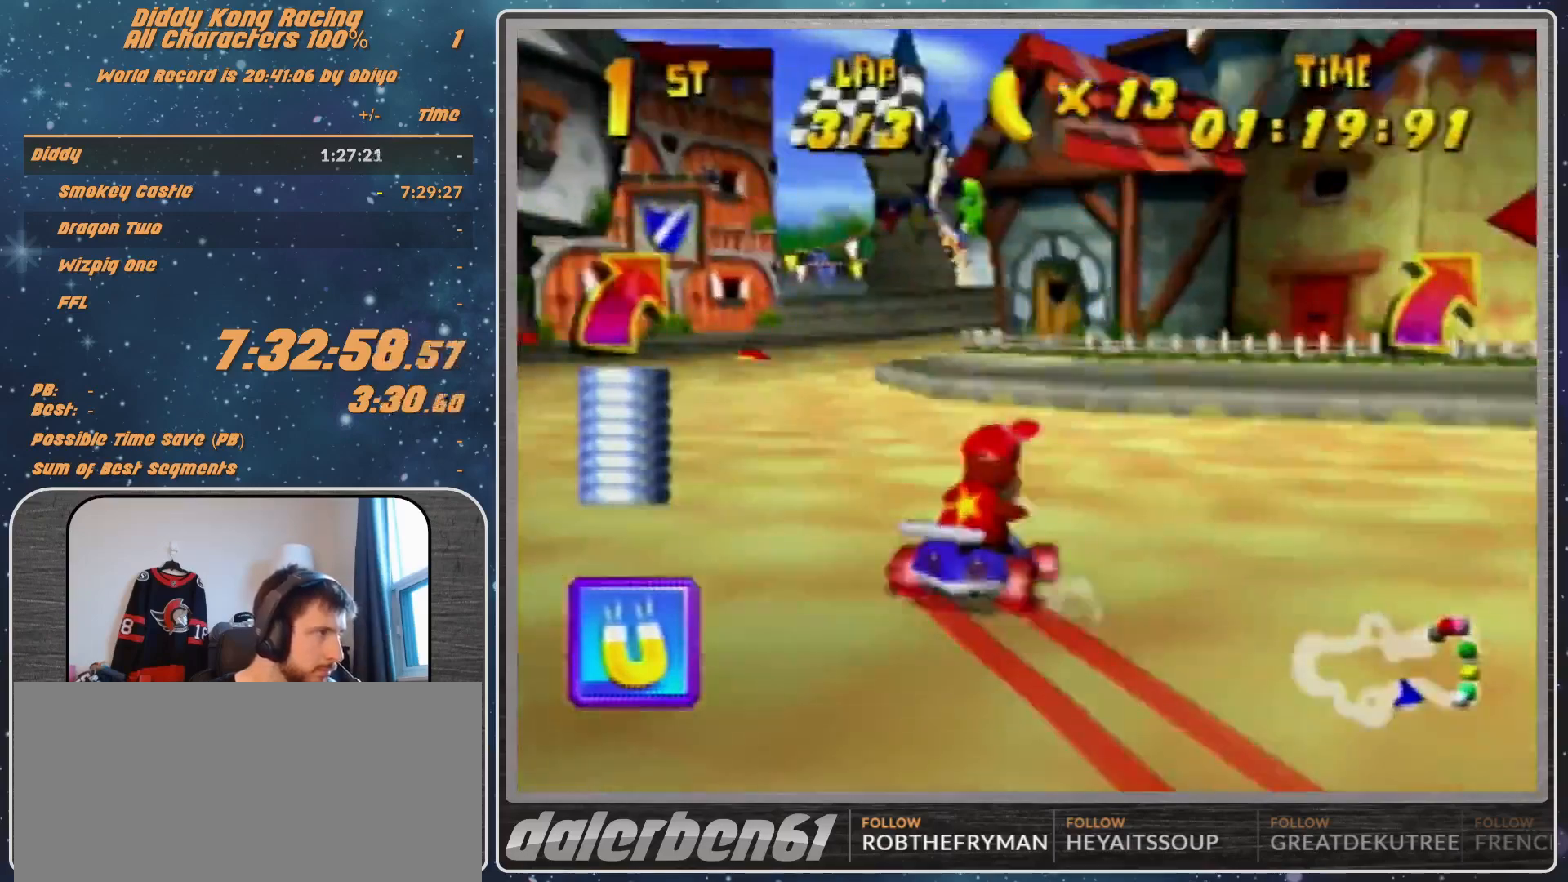
{"buttons": ["R1"], "left_stick": "up-left", "events": [[67, "A", "down"], [133, "A", "up"], [233, "A", "down"], [267, "A", "up"]]}
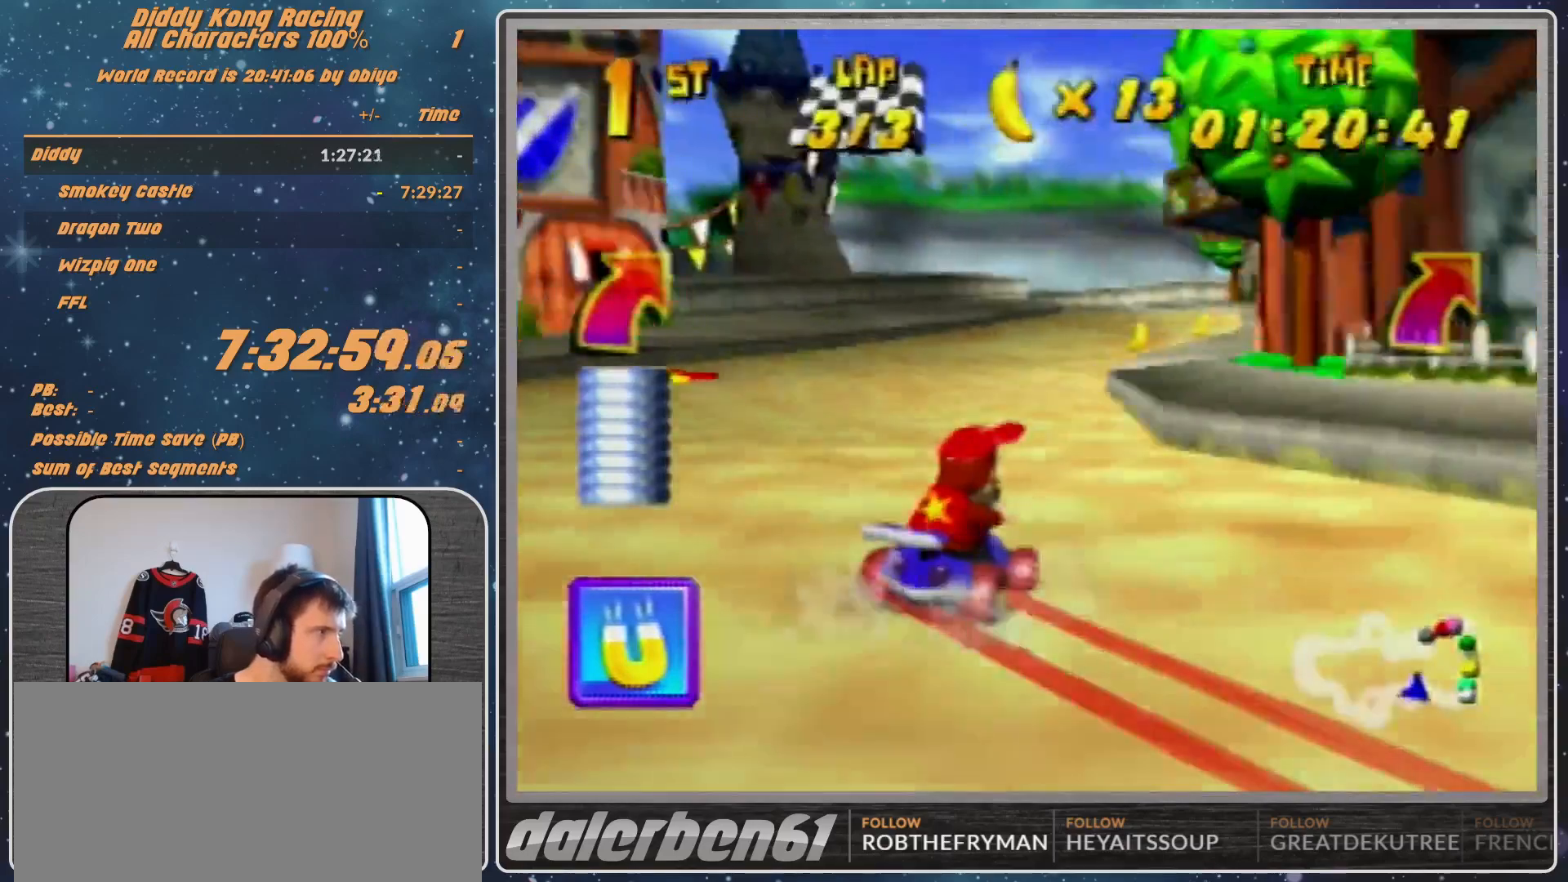
{"buttons": ["R1"], "left_stick": "left", "events": [[33, "A", "down"], [100, "A", "up"], [100, "left_stick", "up-right"], [167, "A", "down"], [267, "A", "up"], [367, "R1", "up"], [367, "left_stick", "up-left"], [433, "left_stick", "left"], [467, "R1", "down"]]}
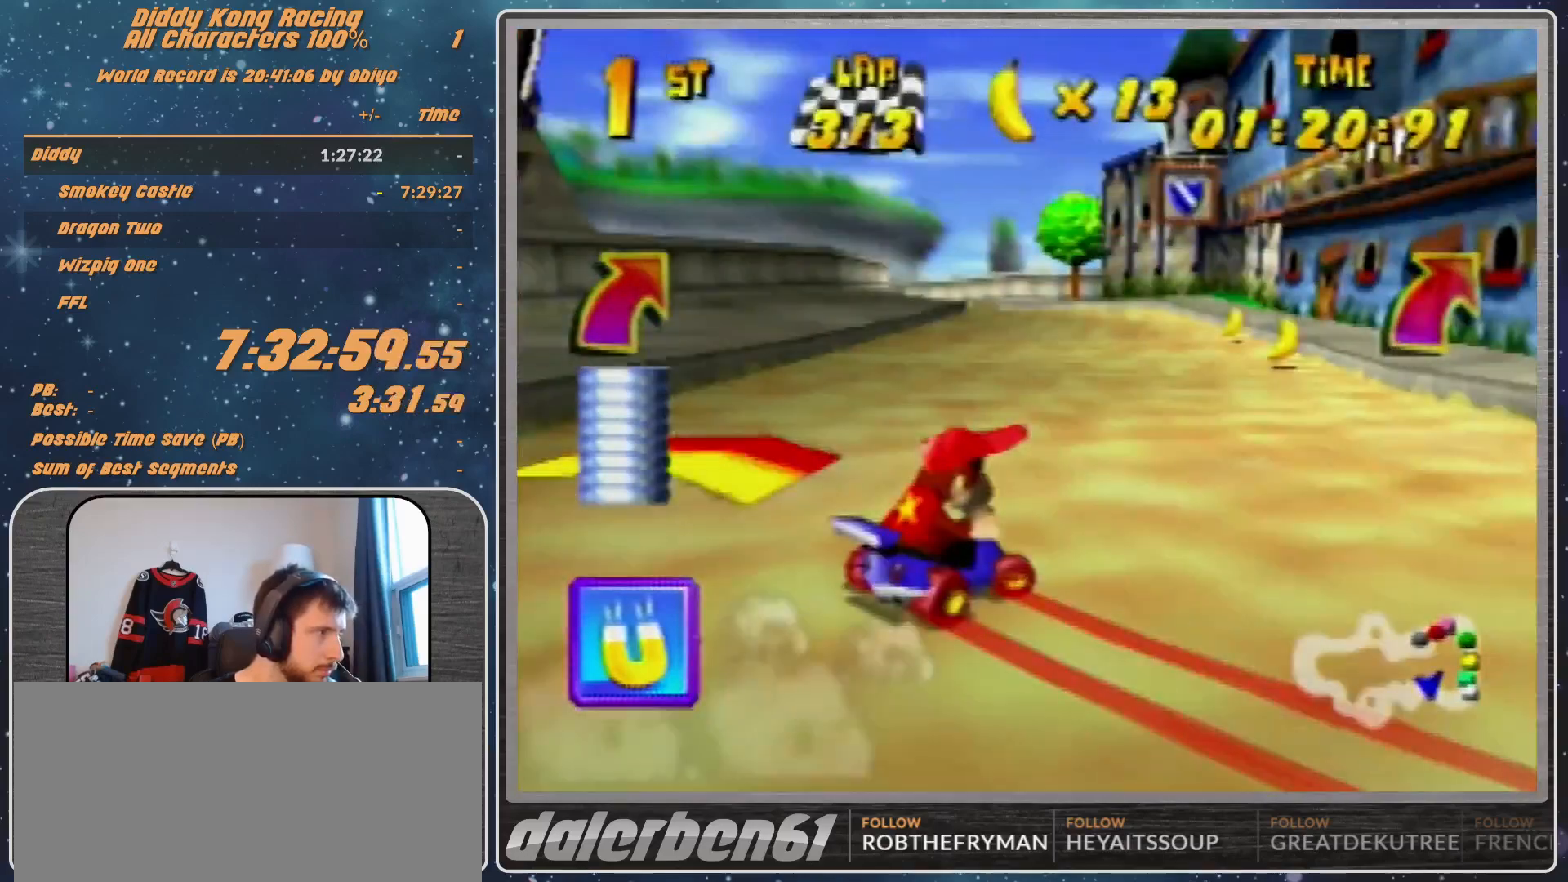
{"buttons": ["R1"], "left_stick": "left", "events": [[100, "left_stick", "up-left"], [300, "left_stick", "left"]]}